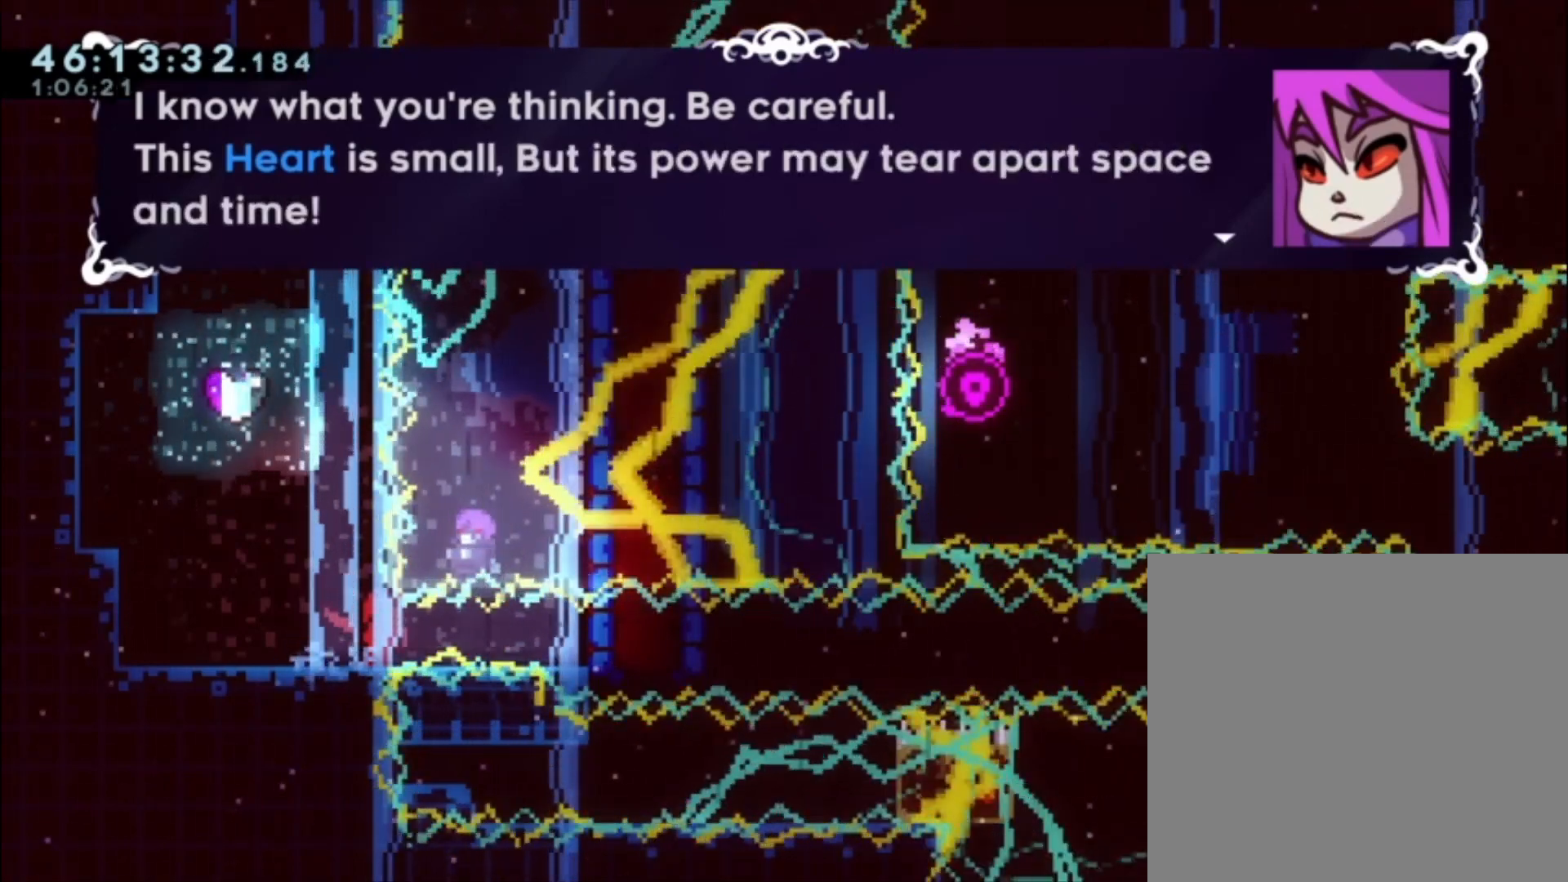
Gameplay with a controller (Xbox layout); each line is a JSON object with the inputs held at the frame after it. "events" lists button and stick changes between this image and that frame as [ms after this image, input, new state], when the widget could be followed in between. Not read: right_stick.
{"buttons": [], "left_stick": "center", "events": [[300, "A", "down"], [400, "A", "up"]]}
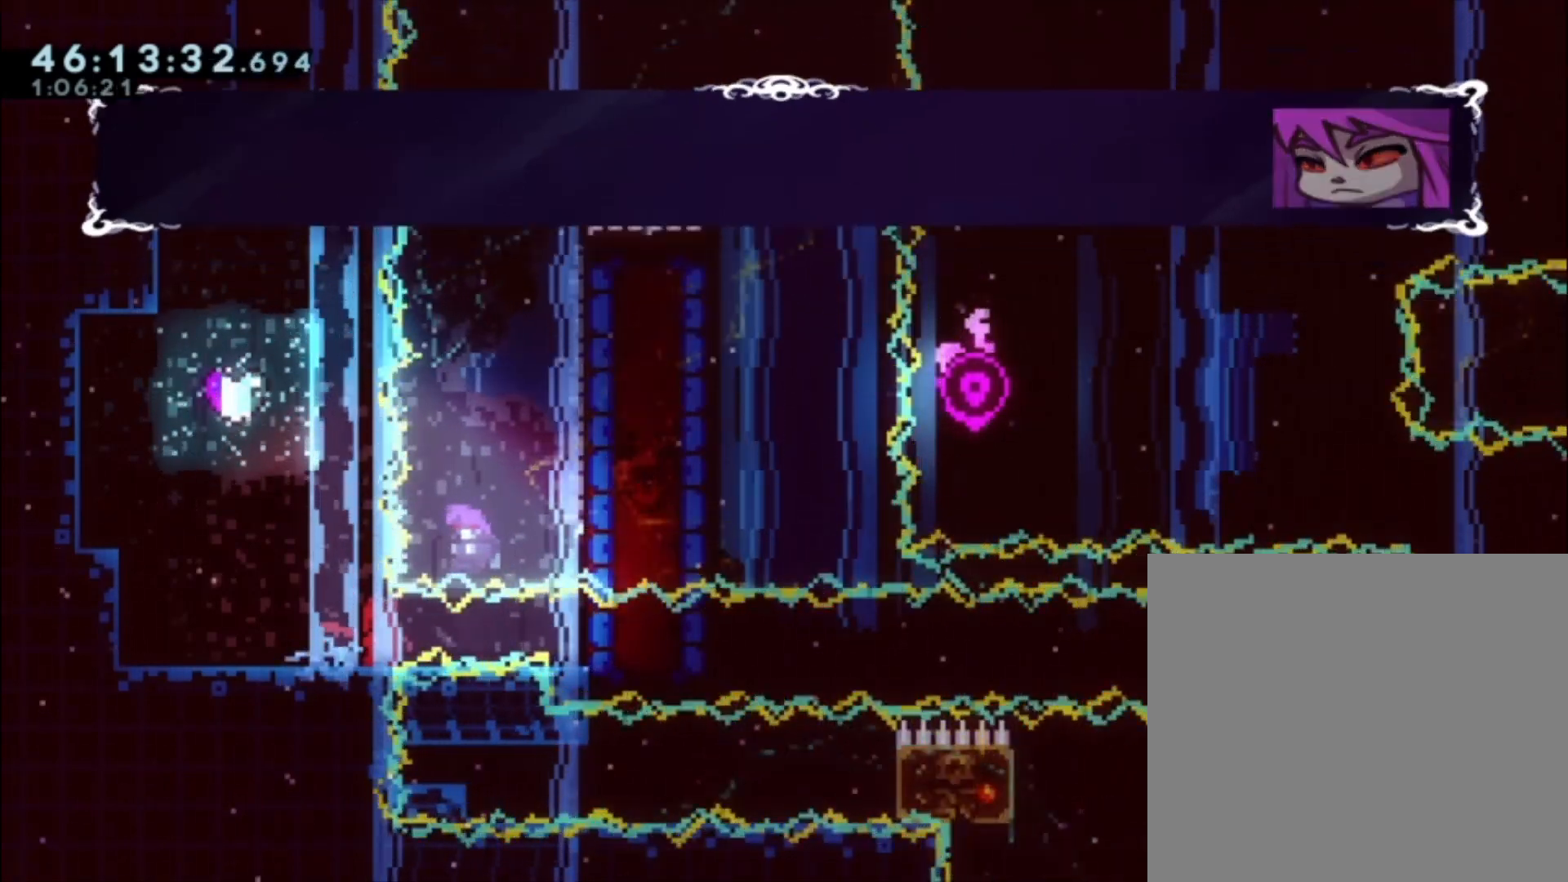
{"buttons": [], "left_stick": "center", "events": []}
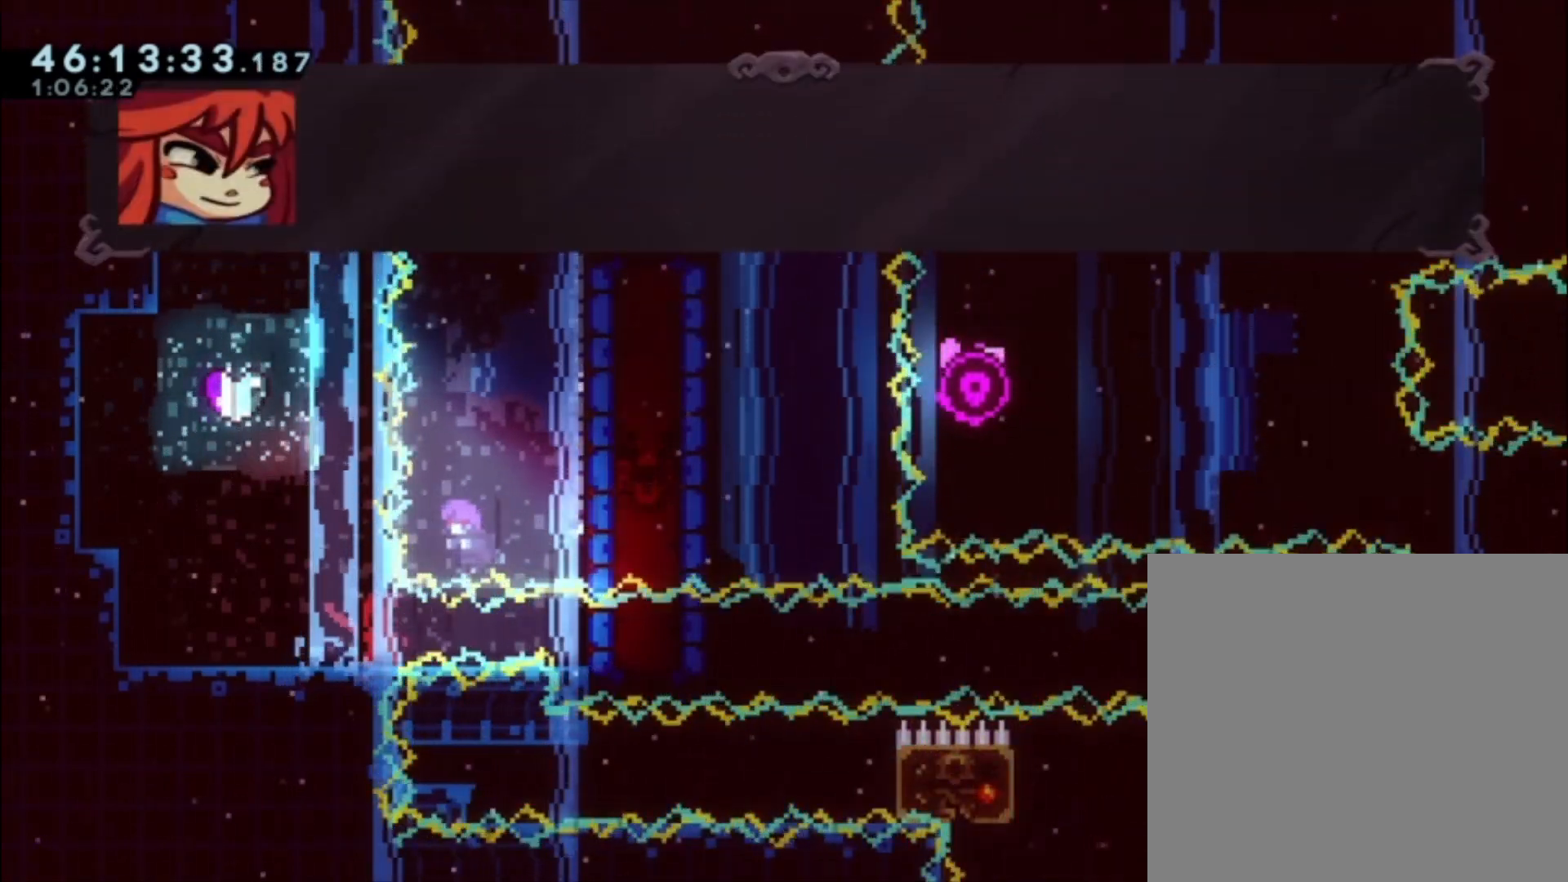
{"buttons": [], "left_stick": "center", "events": []}
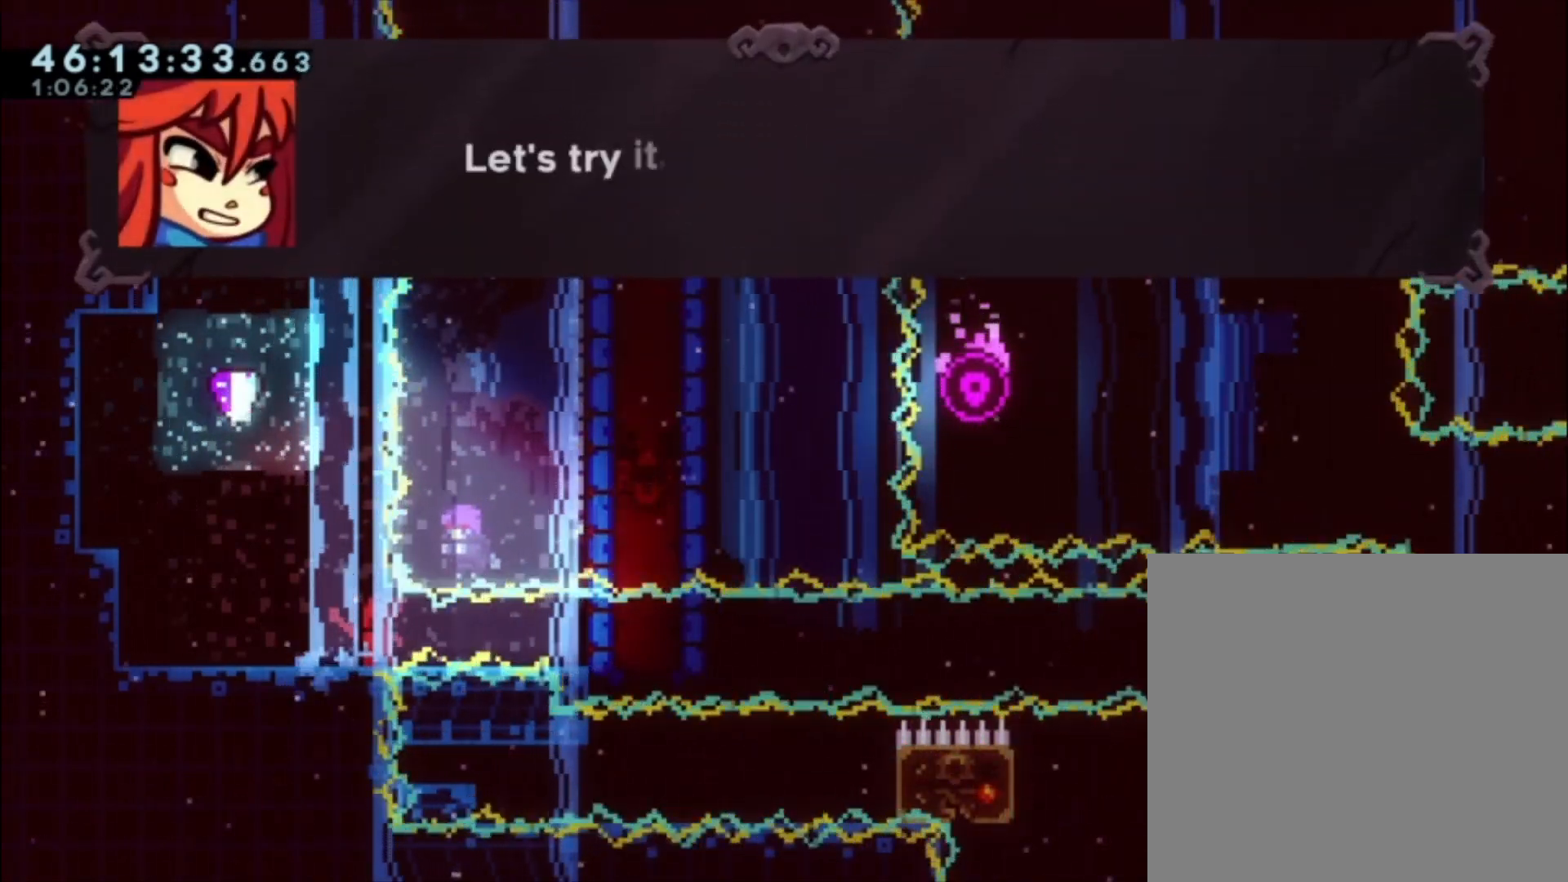
{"buttons": [], "left_stick": "center", "events": [[367, "A", "down"], [500, "A", "up"]]}
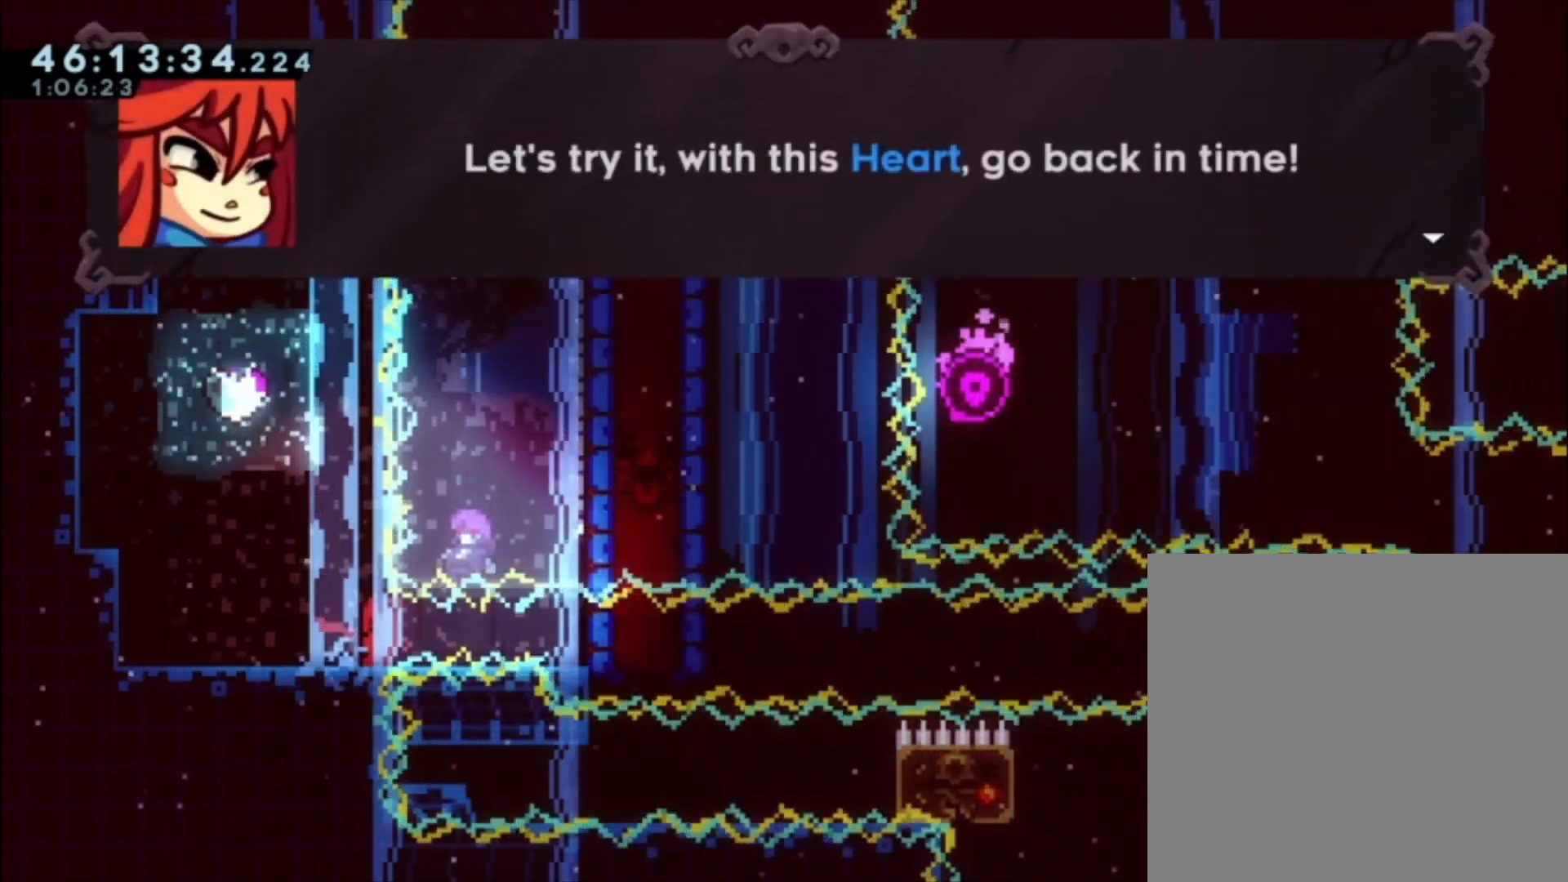
{"buttons": [], "left_stick": "center", "events": []}
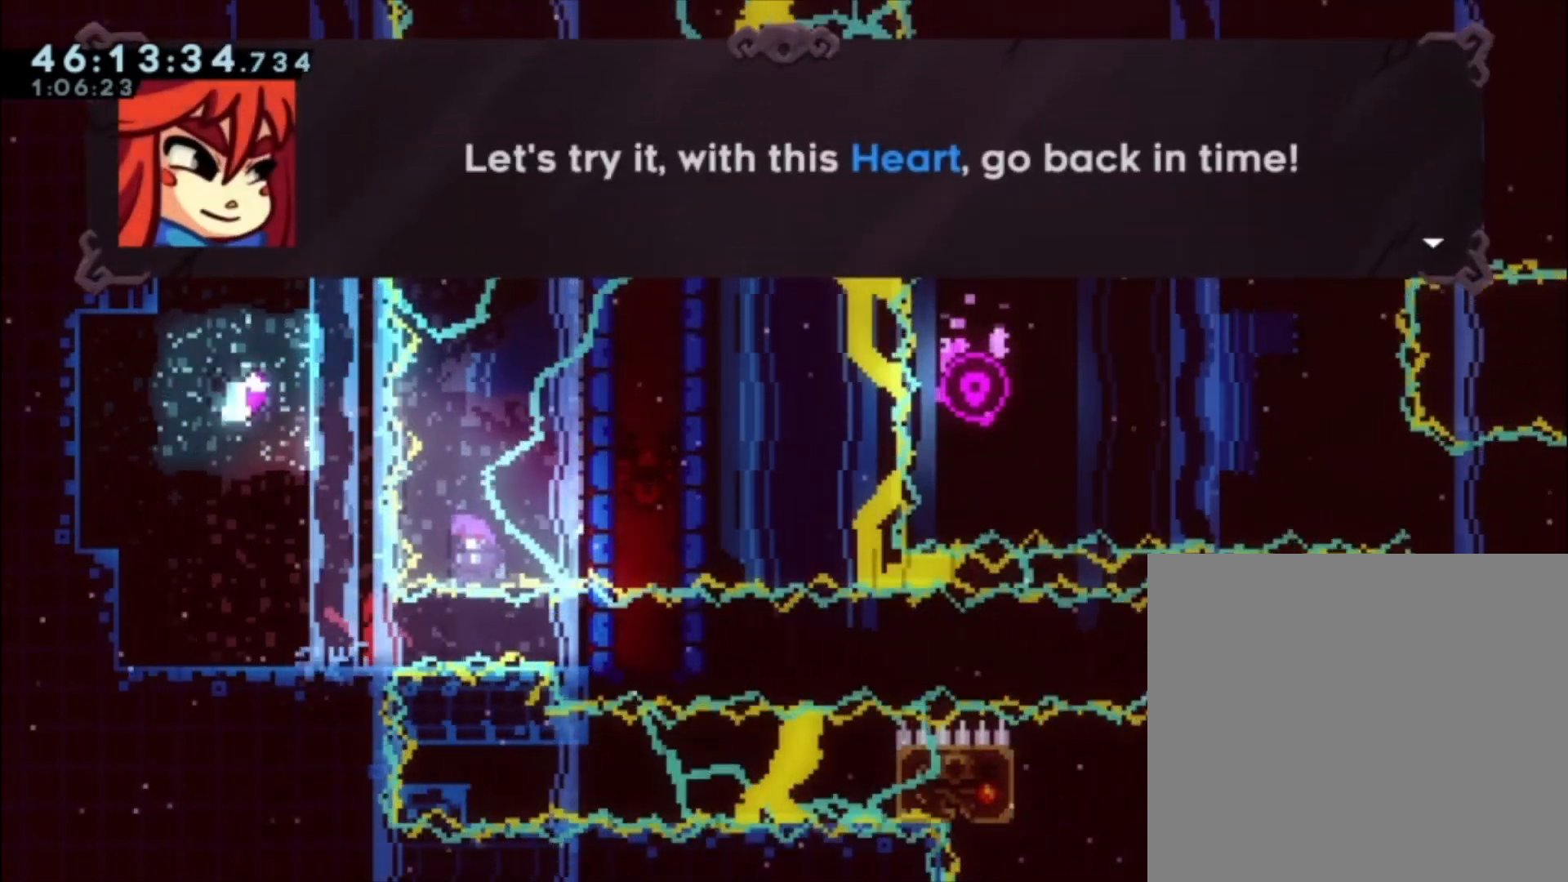
{"buttons": [], "left_stick": "center", "events": []}
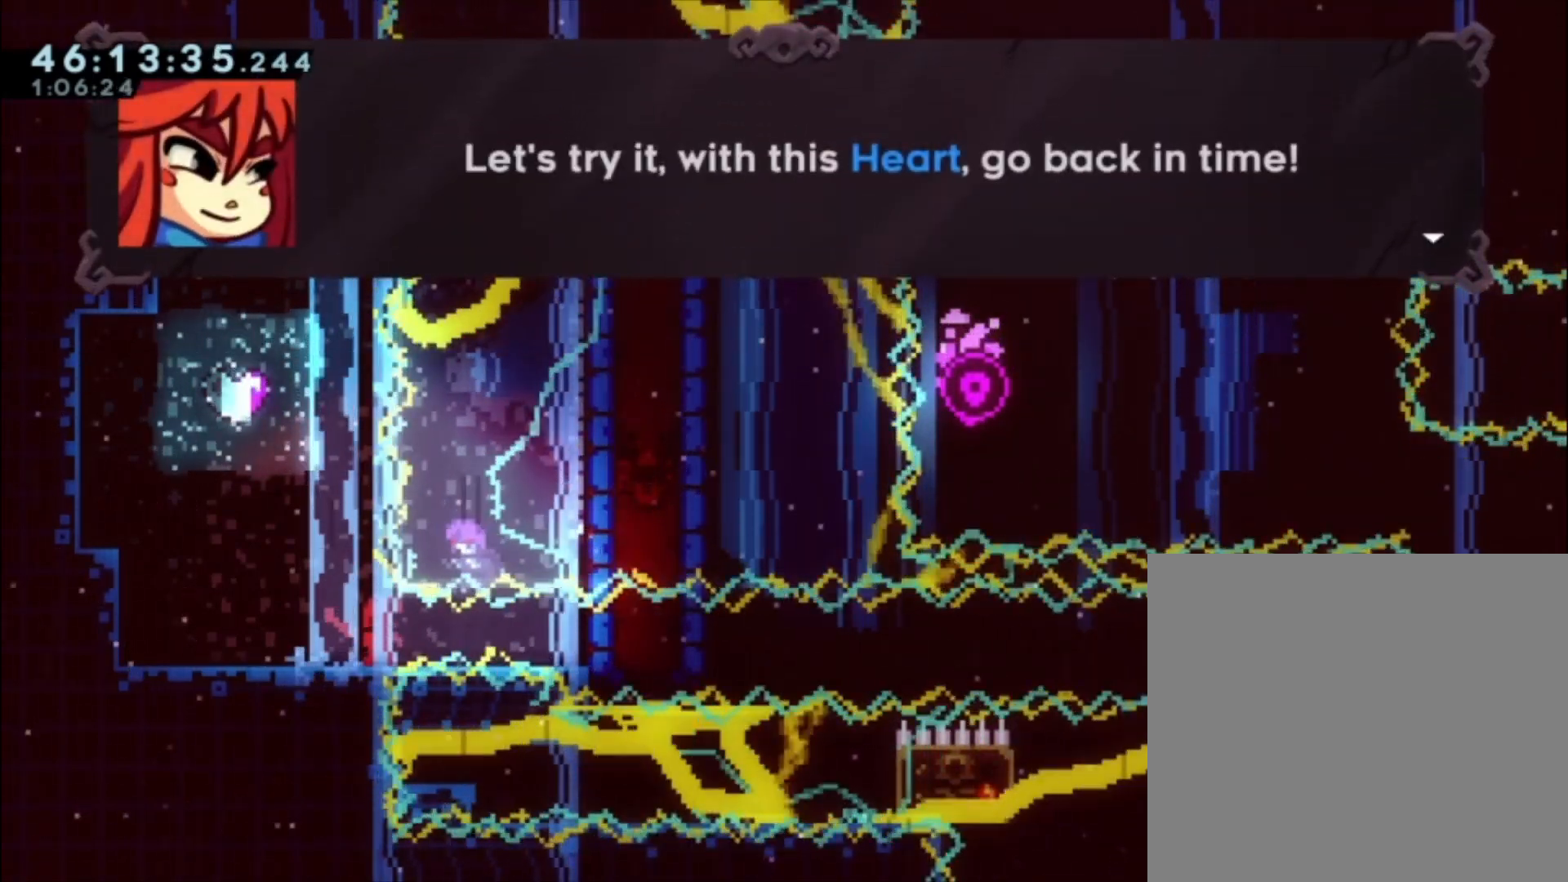
{"buttons": [], "left_stick": "center", "events": [[200, "A", "down"], [300, "A", "up"]]}
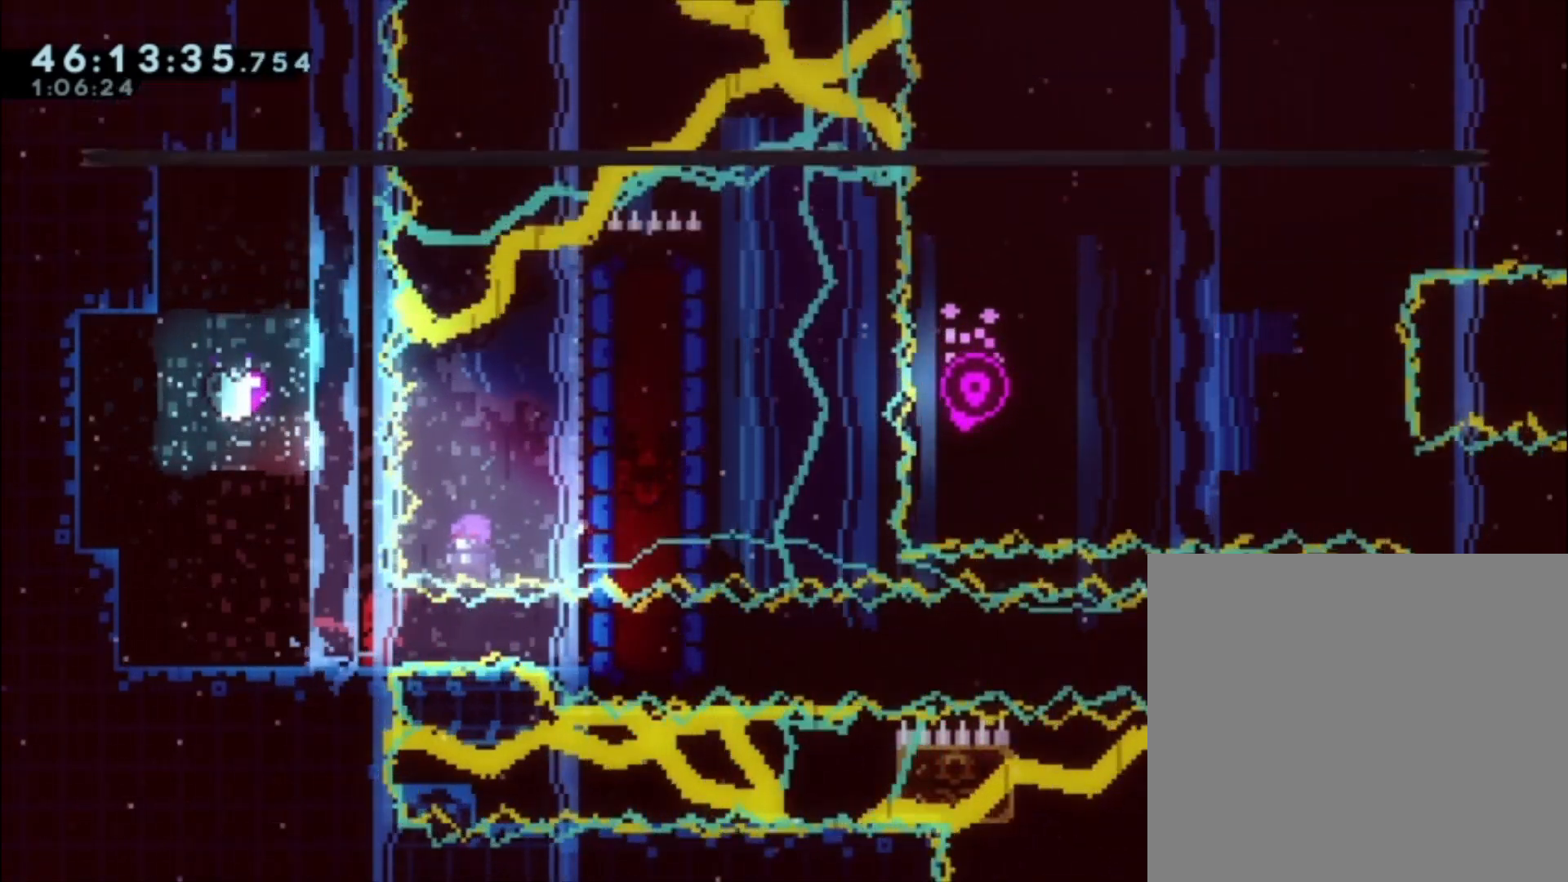
{"buttons": ["R1"], "left_stick": "center", "events": [[467, "R1", "down"]]}
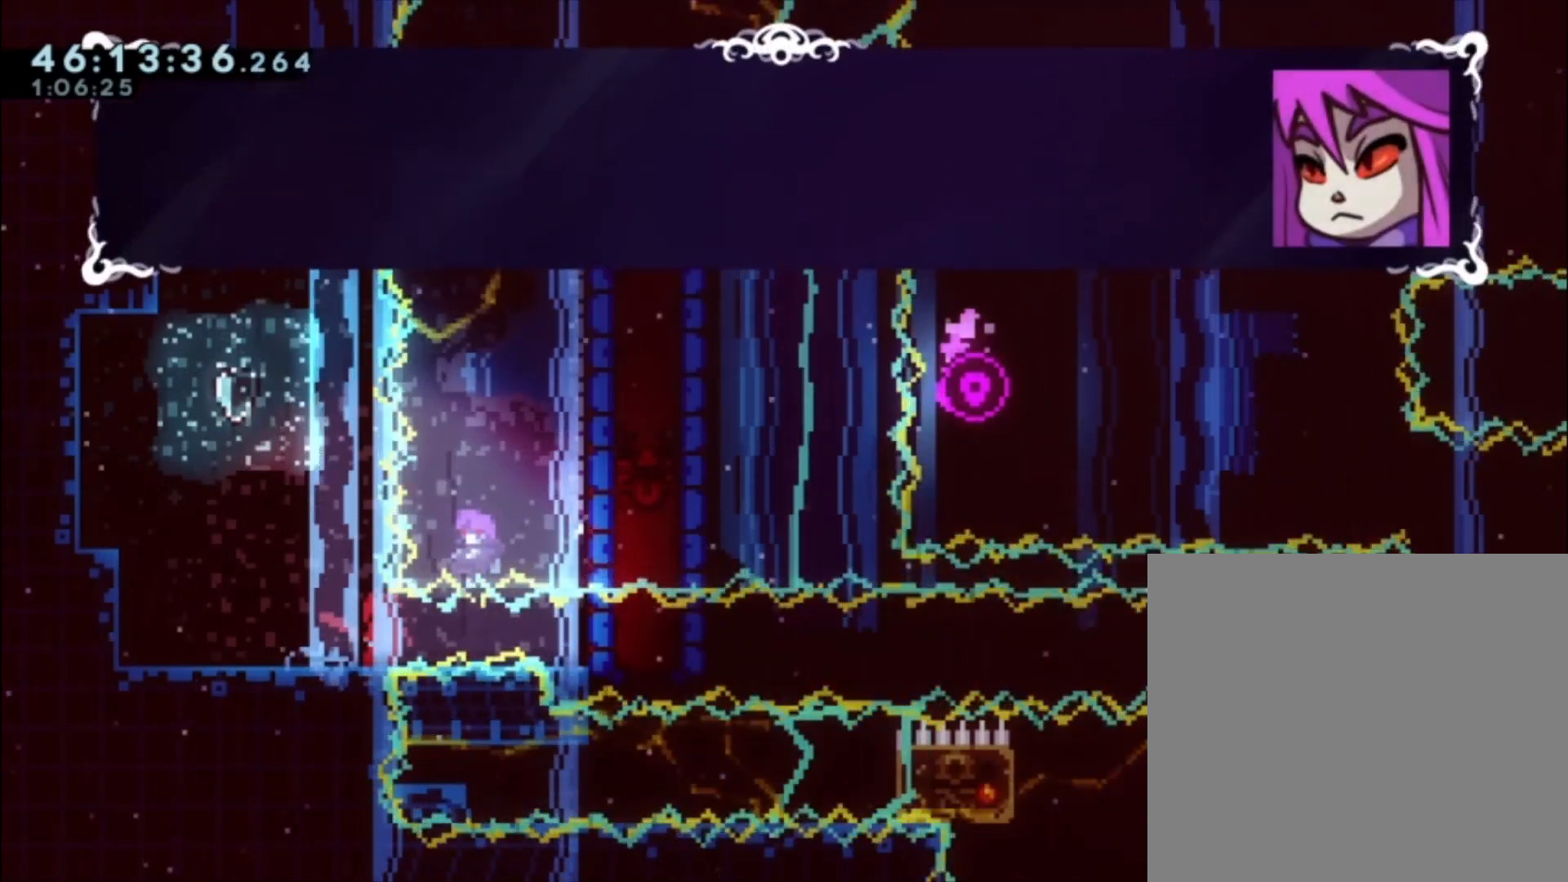
{"buttons": [], "left_stick": "center", "events": [[67, "R1", "up"]]}
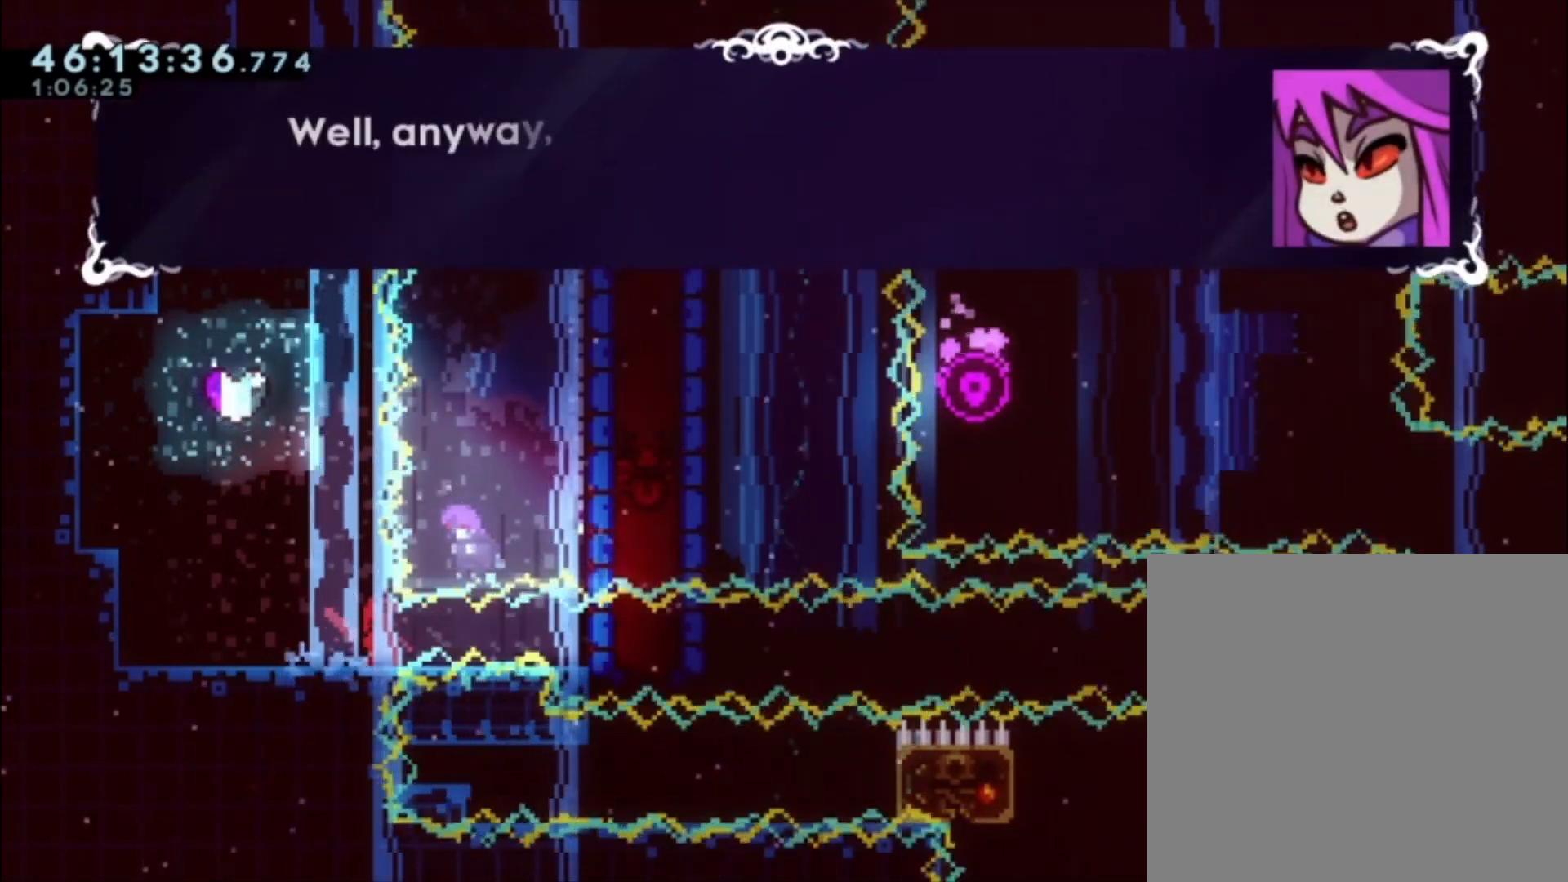
{"buttons": [], "left_stick": "center", "events": []}
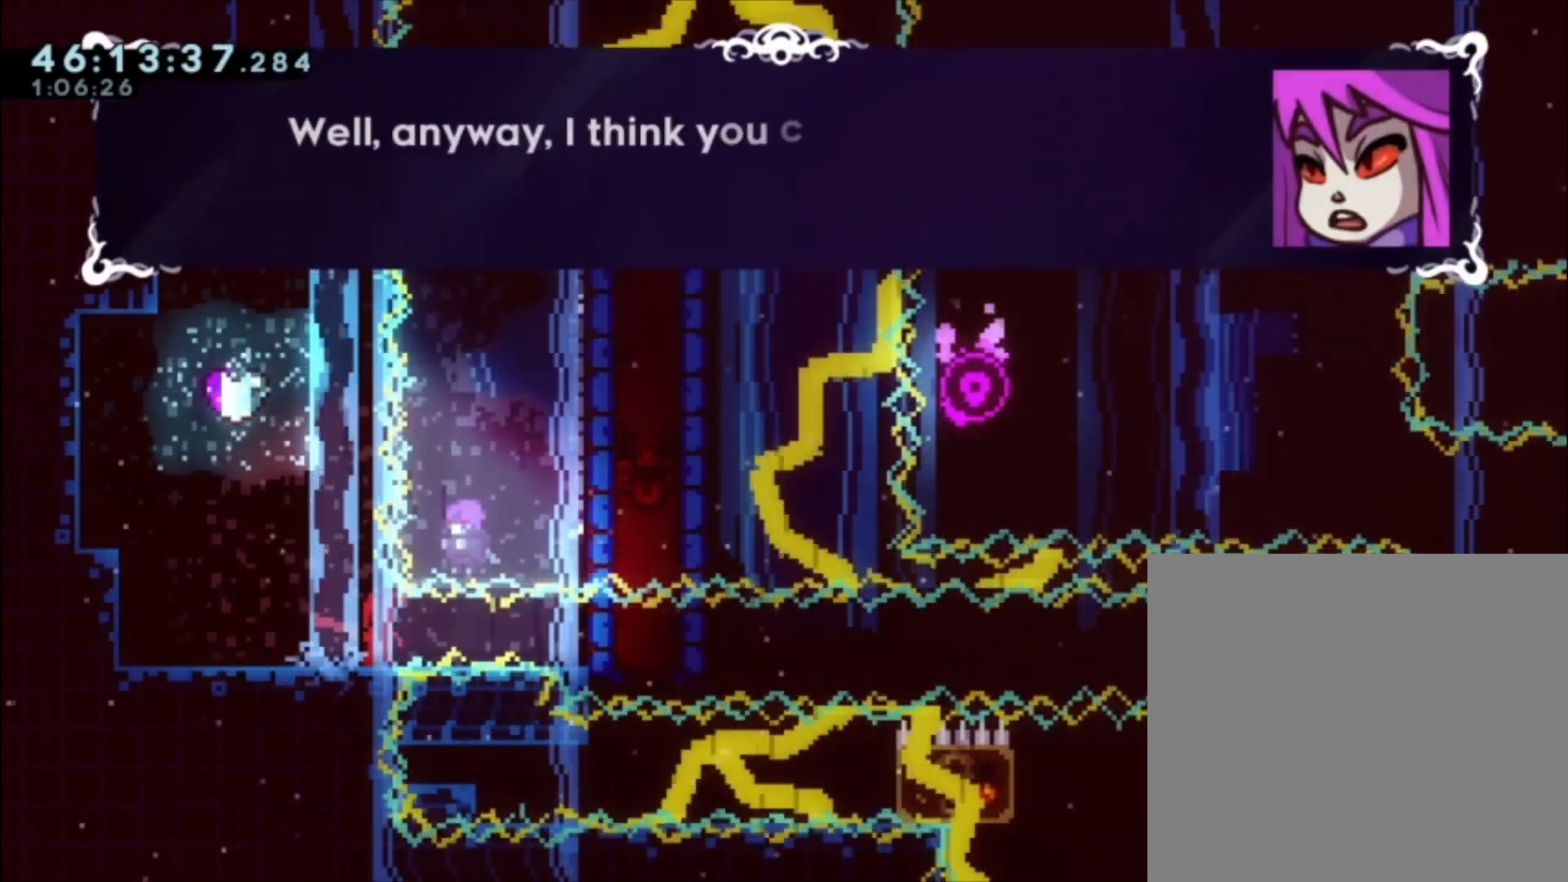
{"buttons": [], "left_stick": "center", "events": []}
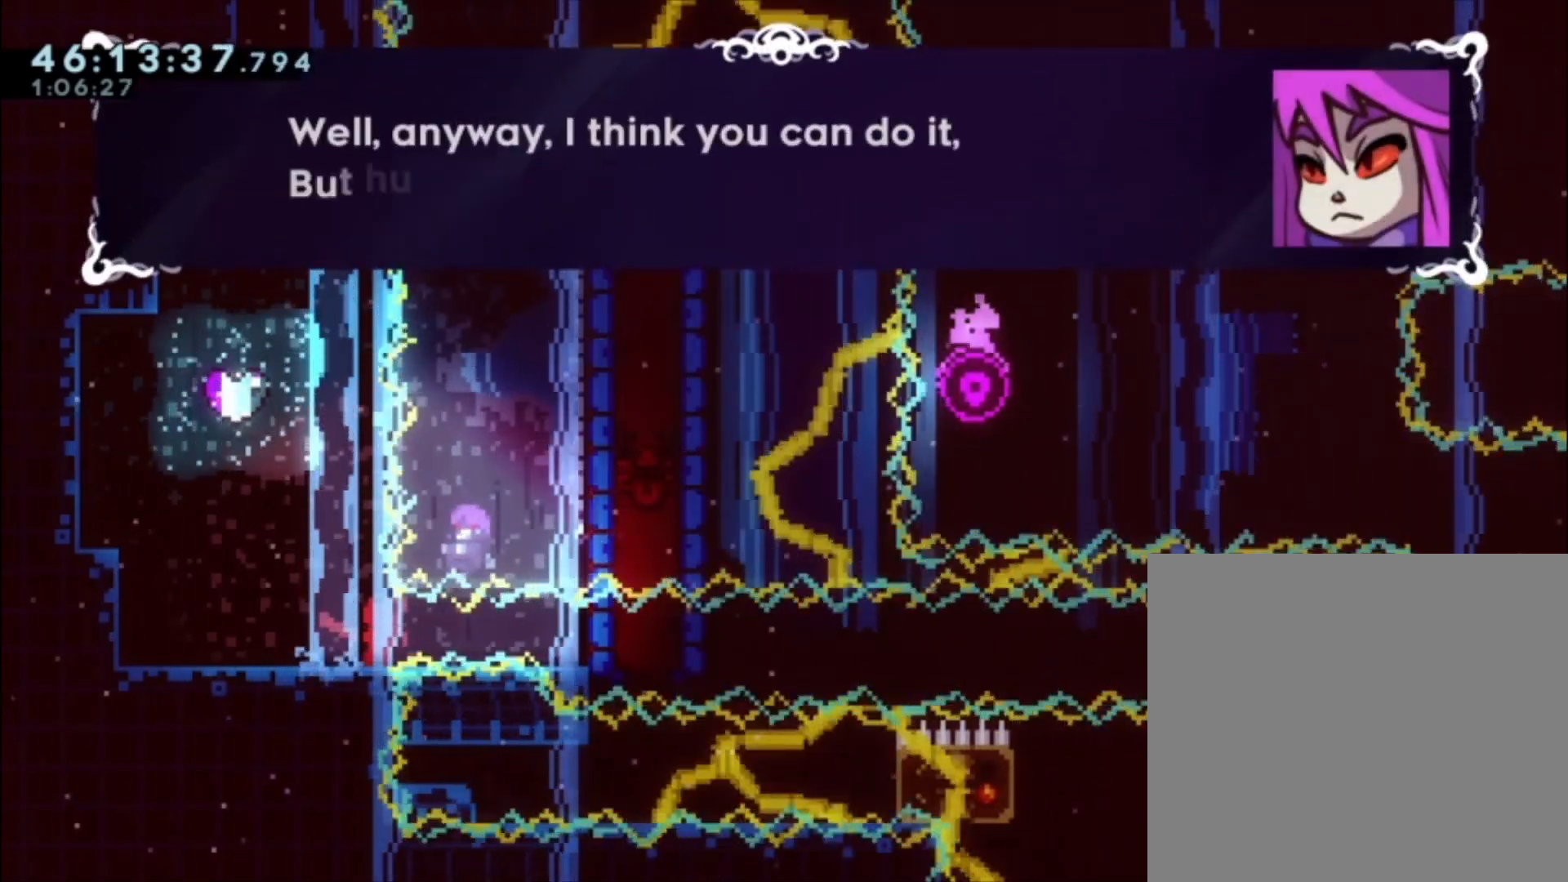
{"buttons": [], "left_stick": "center", "events": [[267, "A", "down"], [400, "A", "up"]]}
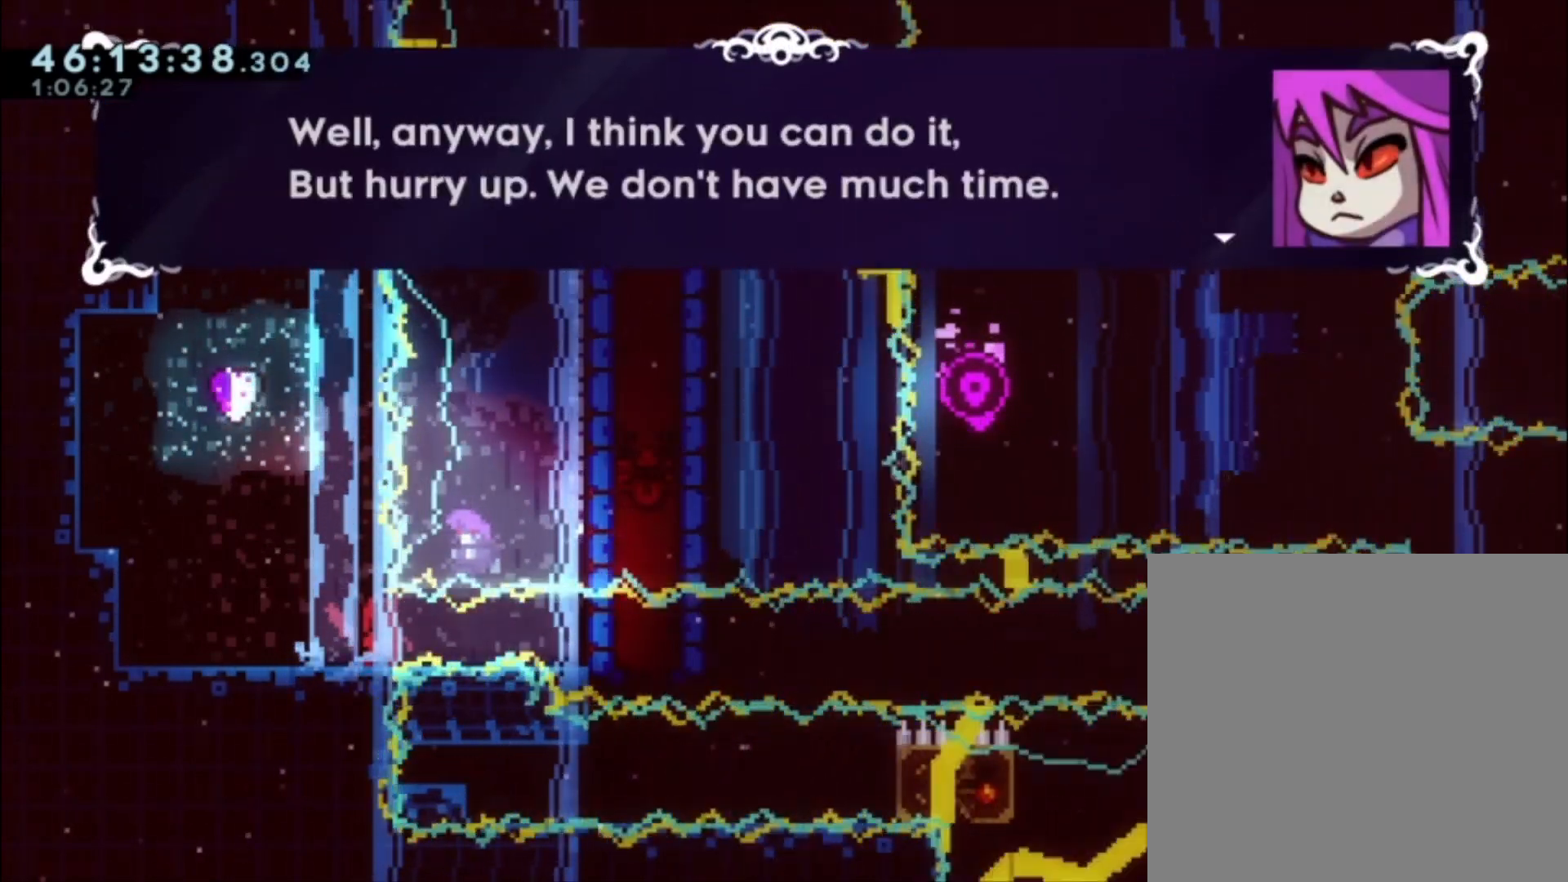
{"buttons": ["A"], "left_stick": "center", "events": [[300, "R1", "down"], [367, "R1", "up"], [433, "A", "down"]]}
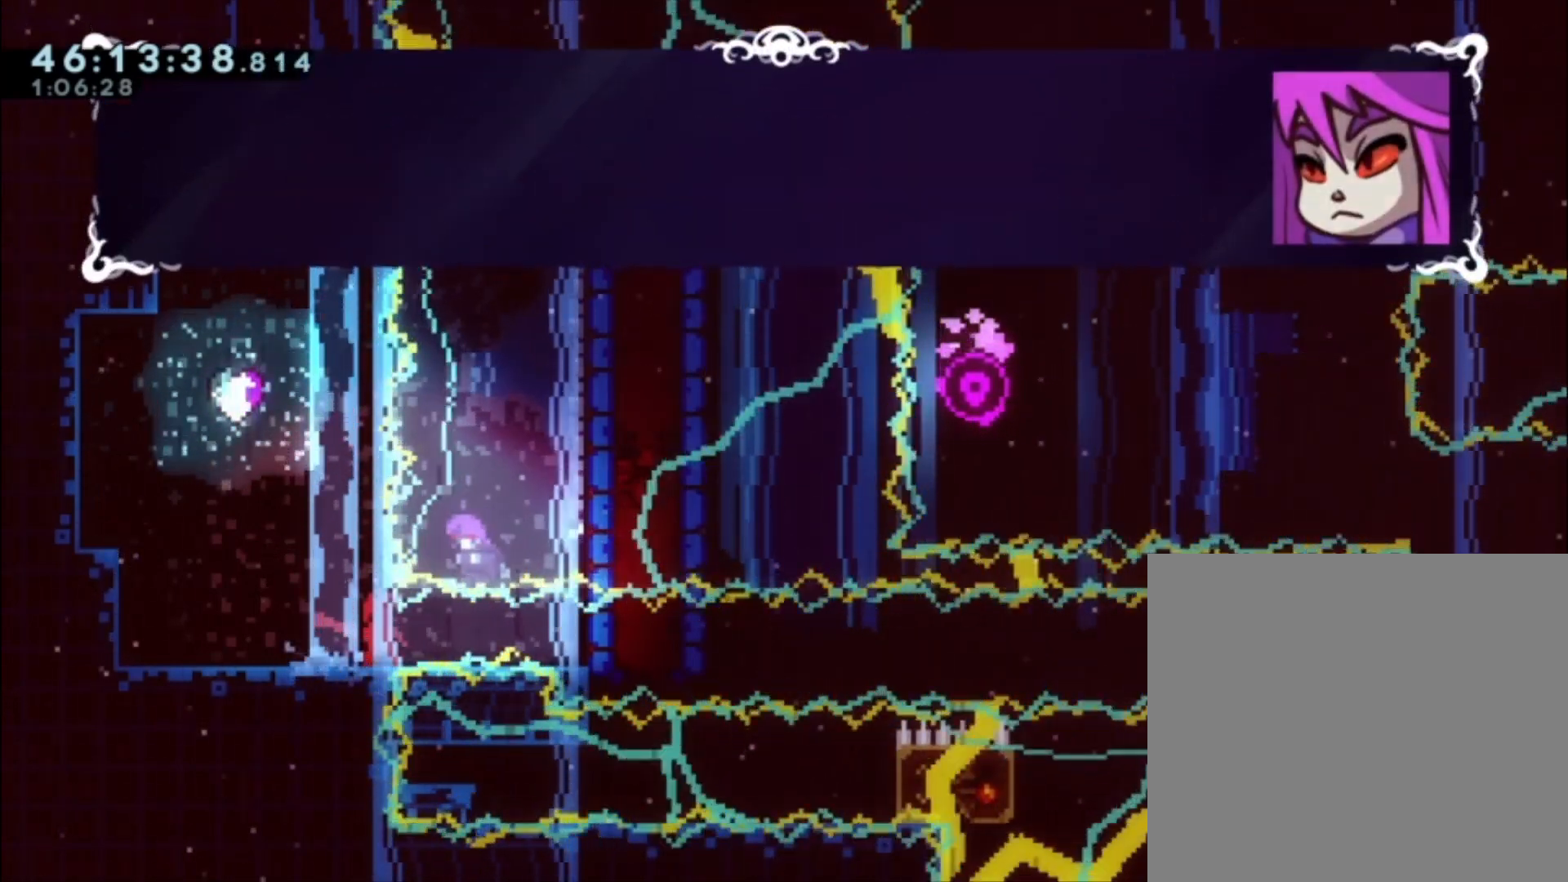
{"buttons": [], "left_stick": "center", "events": [[33, "A", "up"]]}
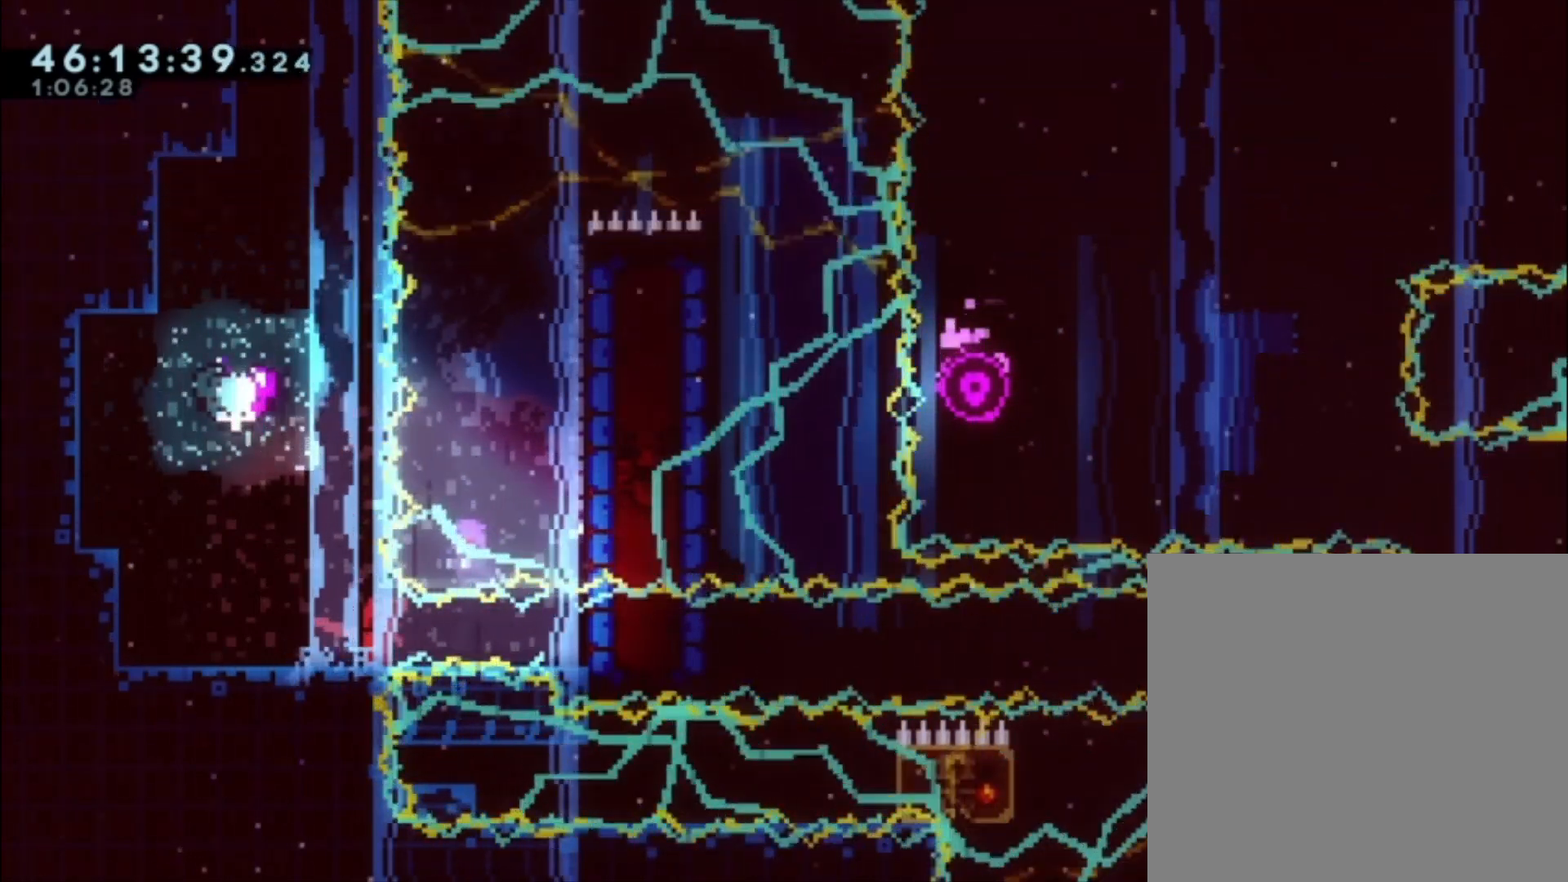
{"buttons": [], "left_stick": "center", "events": []}
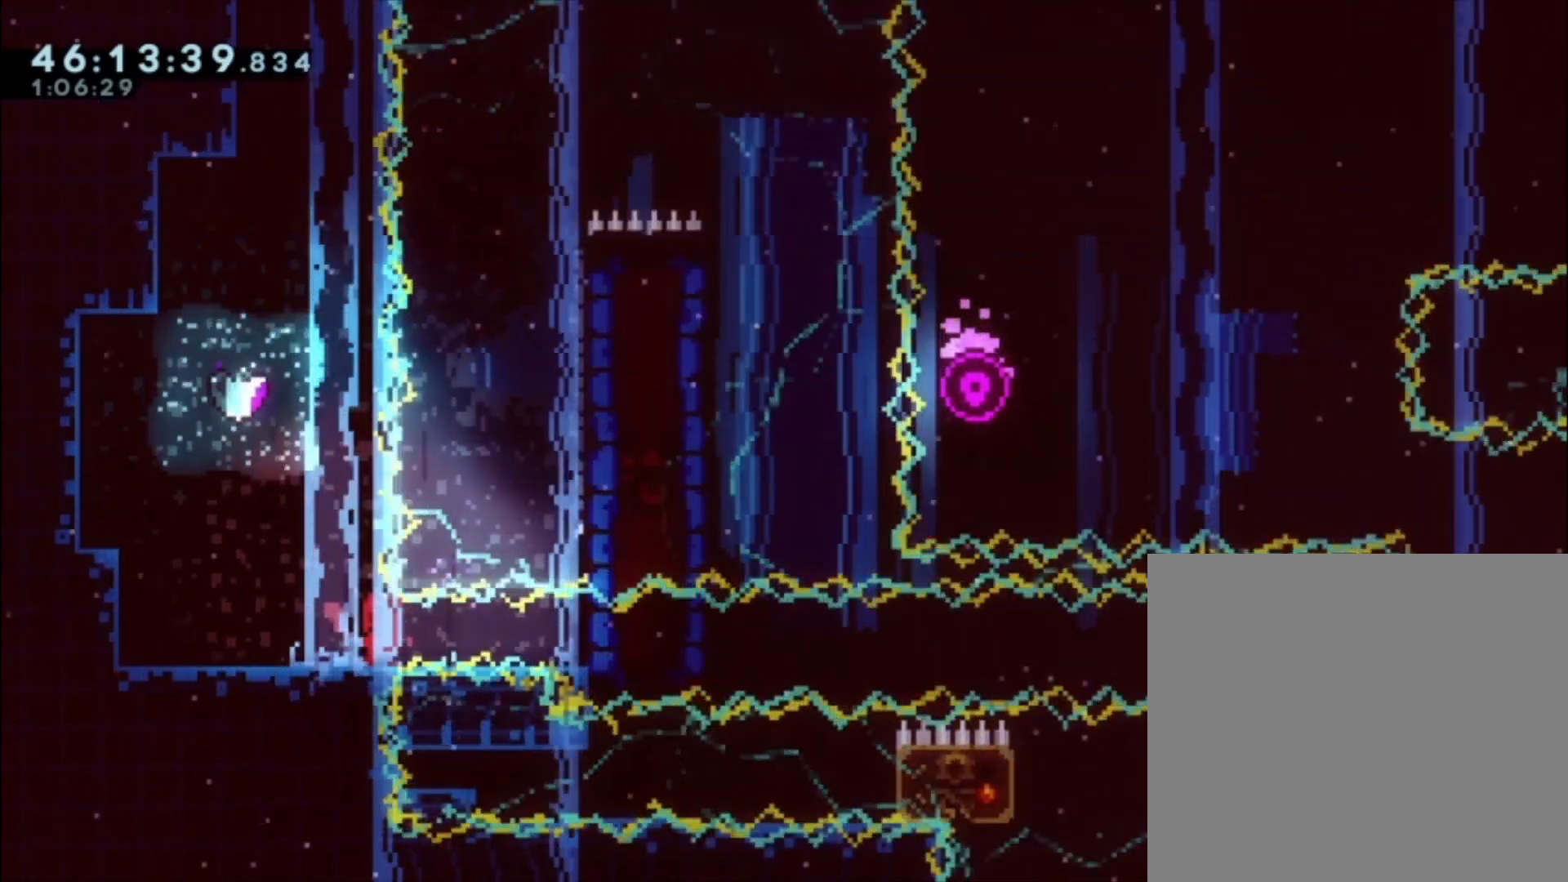
{"buttons": ["A"], "left_stick": "left", "events": [[400, "left_stick", "left"], [500, "A", "down"]]}
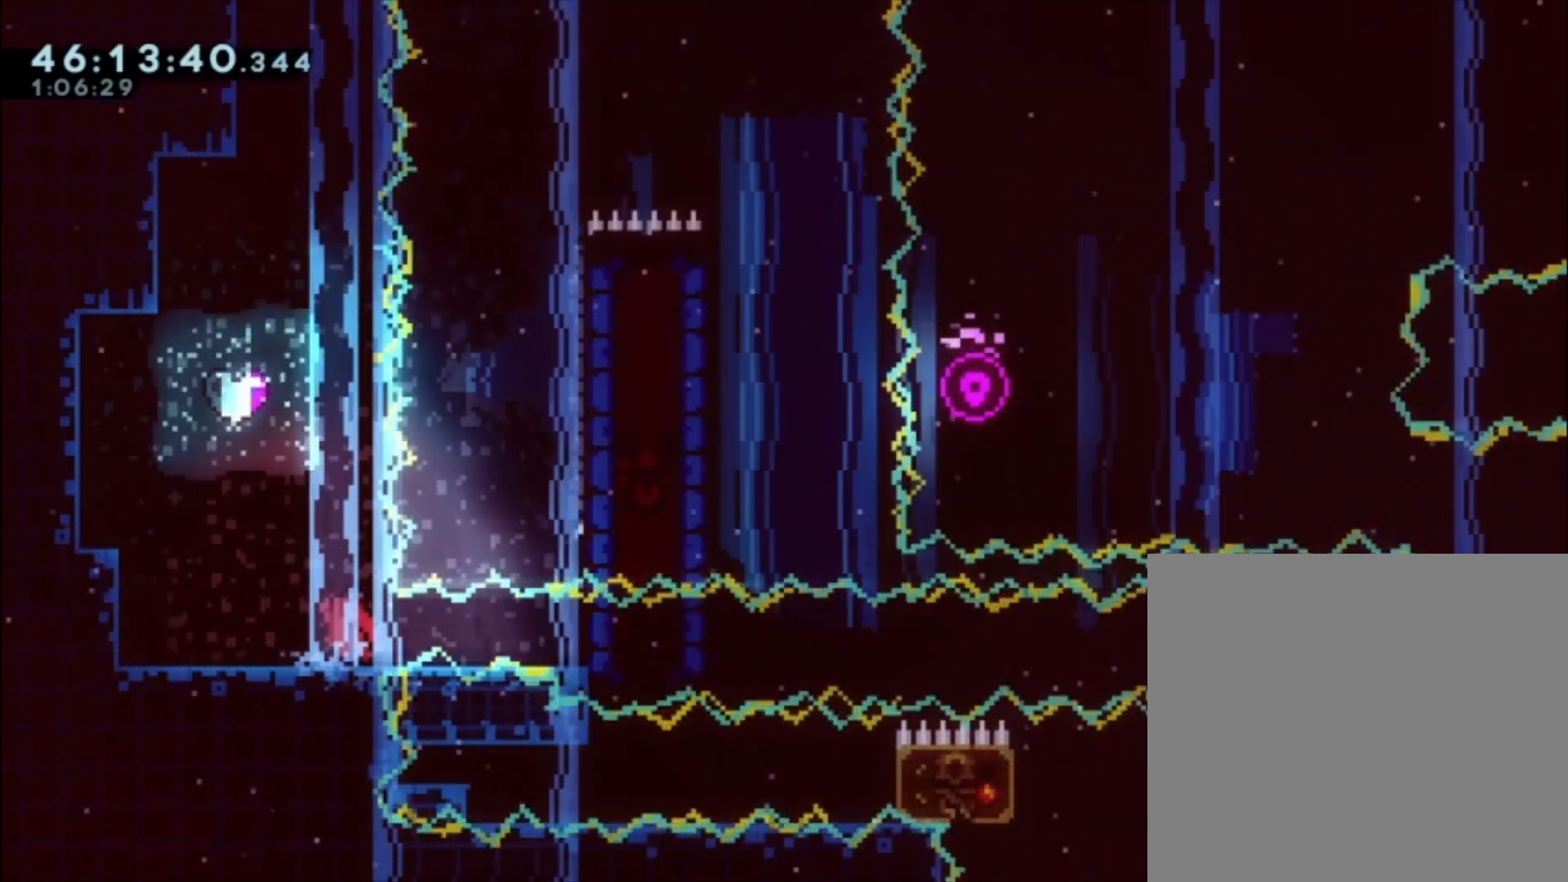
{"buttons": [], "left_stick": "up", "events": [[167, "A", "up"], [167, "left_stick", "up"], [233, "X", "down"], [367, "X", "up"]]}
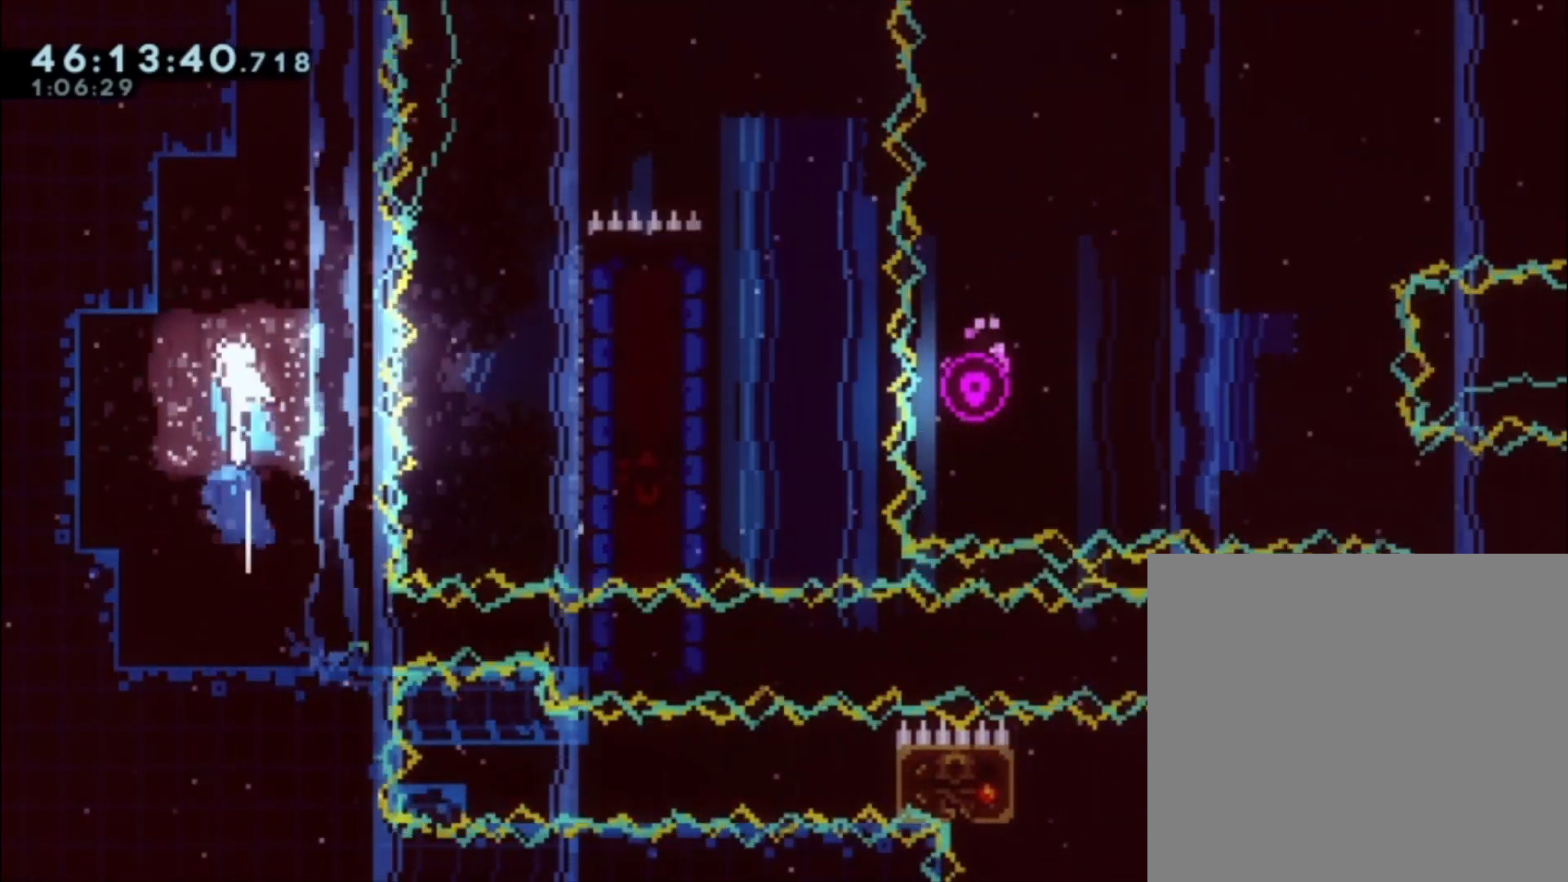
{"buttons": [], "left_stick": "center", "events": [[67, "left_stick", "center"]]}
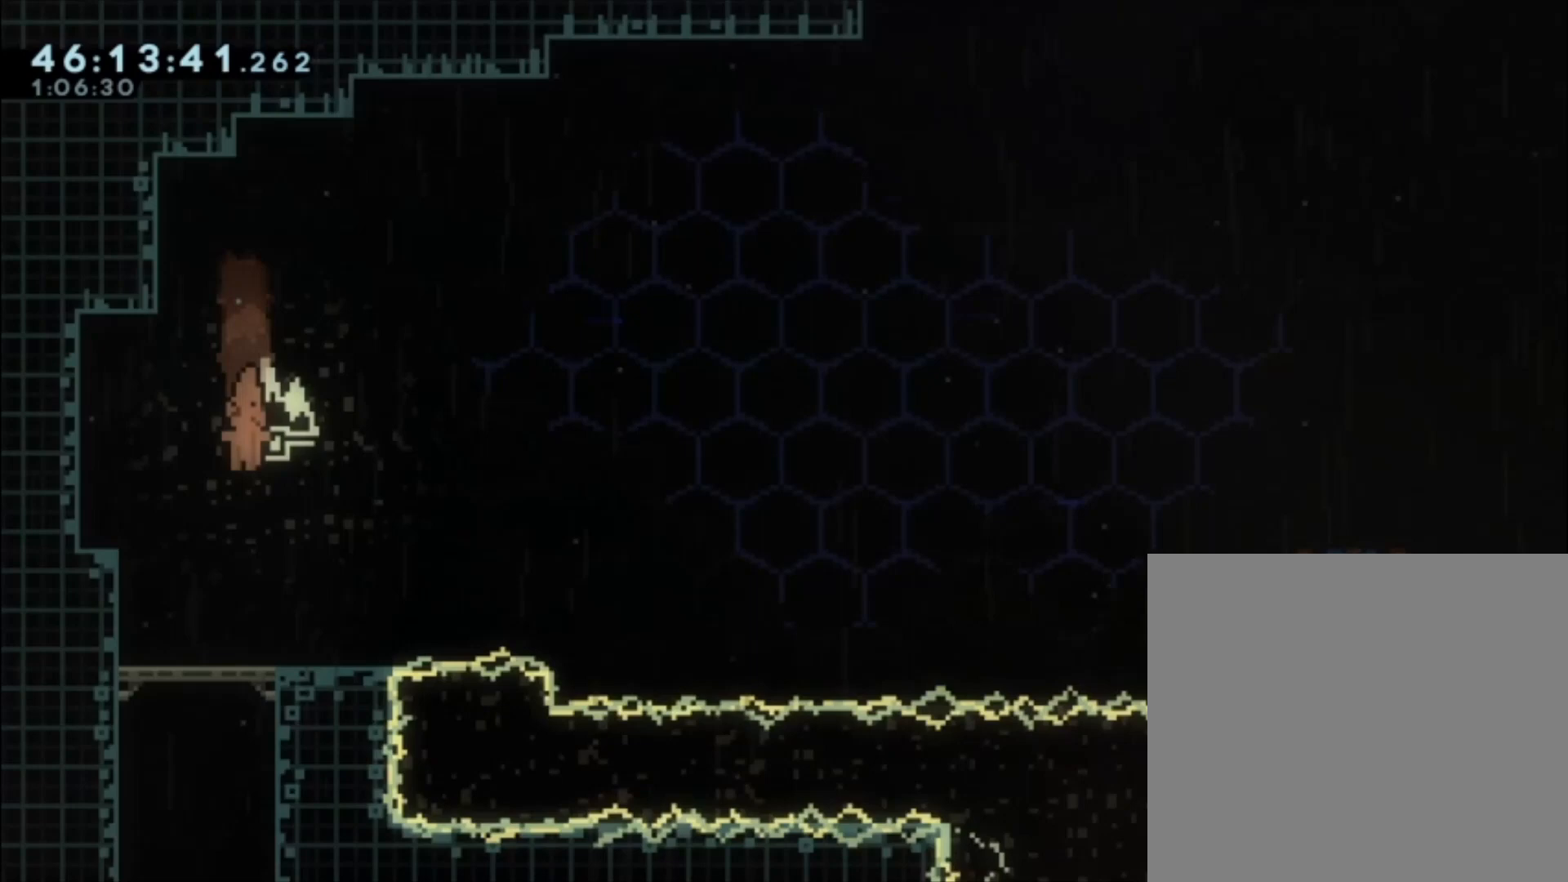
{"buttons": [], "left_stick": "center", "events": []}
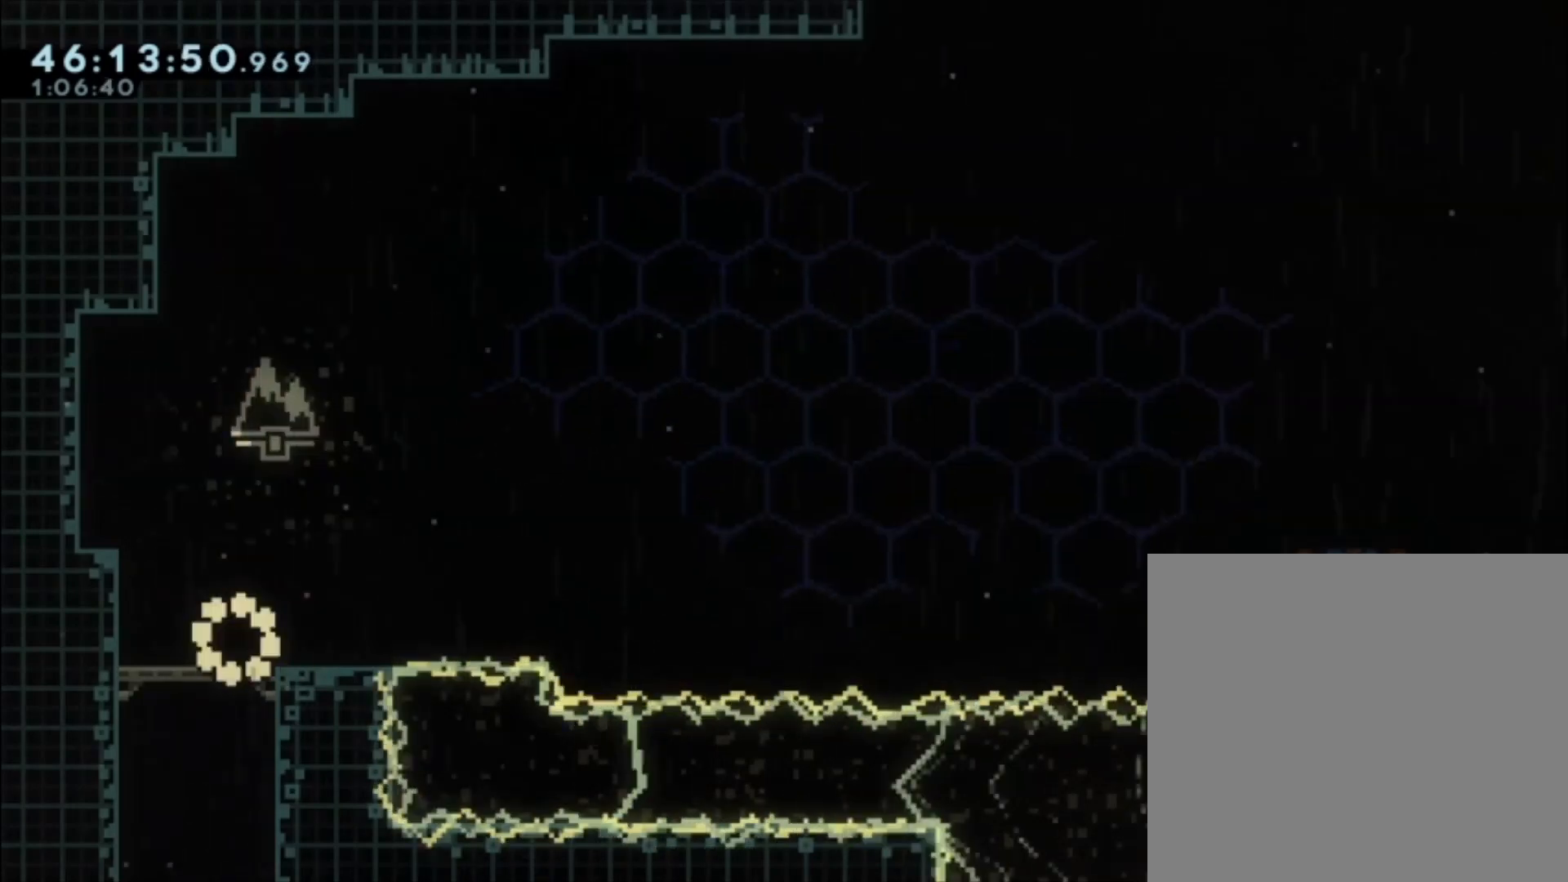
{"buttons": [], "left_stick": "down-right", "events": [[500, "left_stick", "down-right"]]}
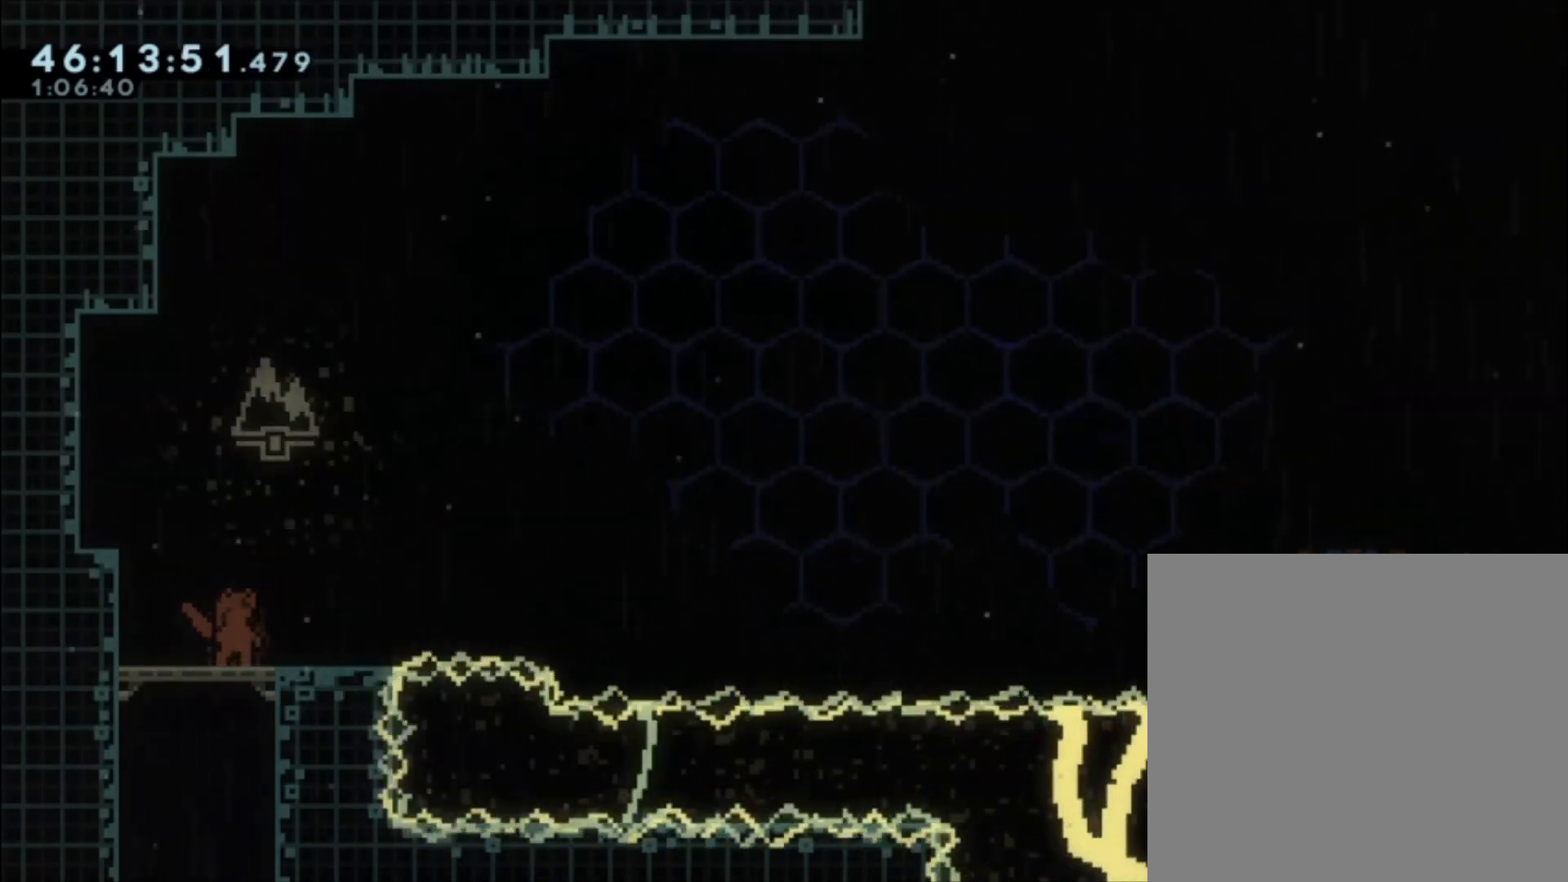
{"buttons": ["A"], "left_stick": "right", "events": [[67, "X", "down"], [133, "X", "up"], [233, "A", "down"], [233, "left_stick", "right"]]}
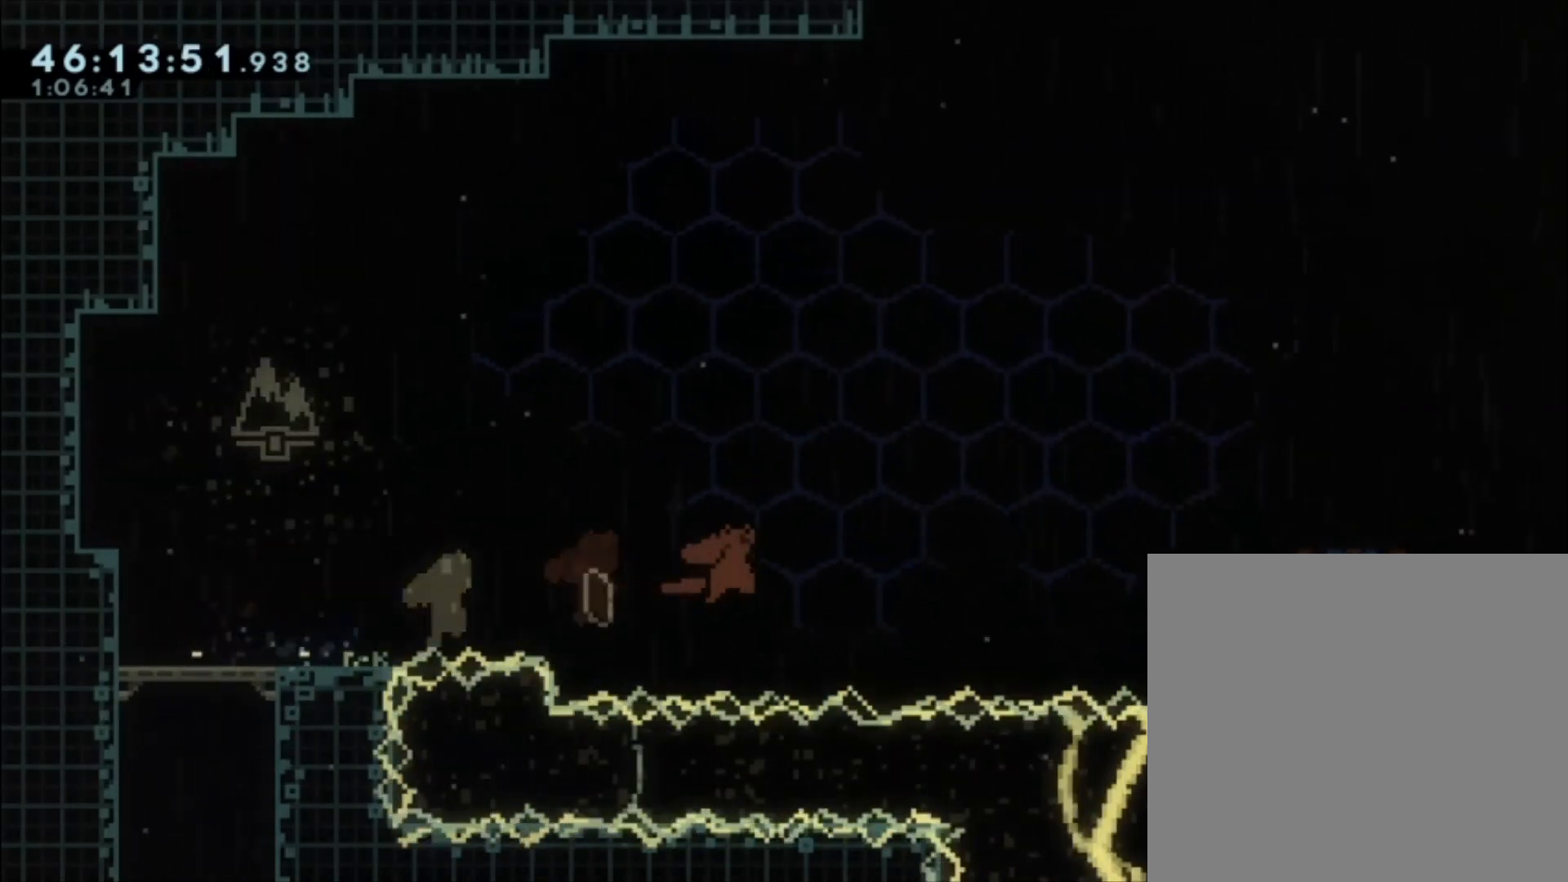
{"buttons": ["A", "X"], "left_stick": "up-right", "events": [[167, "left_stick", "up-right"], [200, "X", "down"]]}
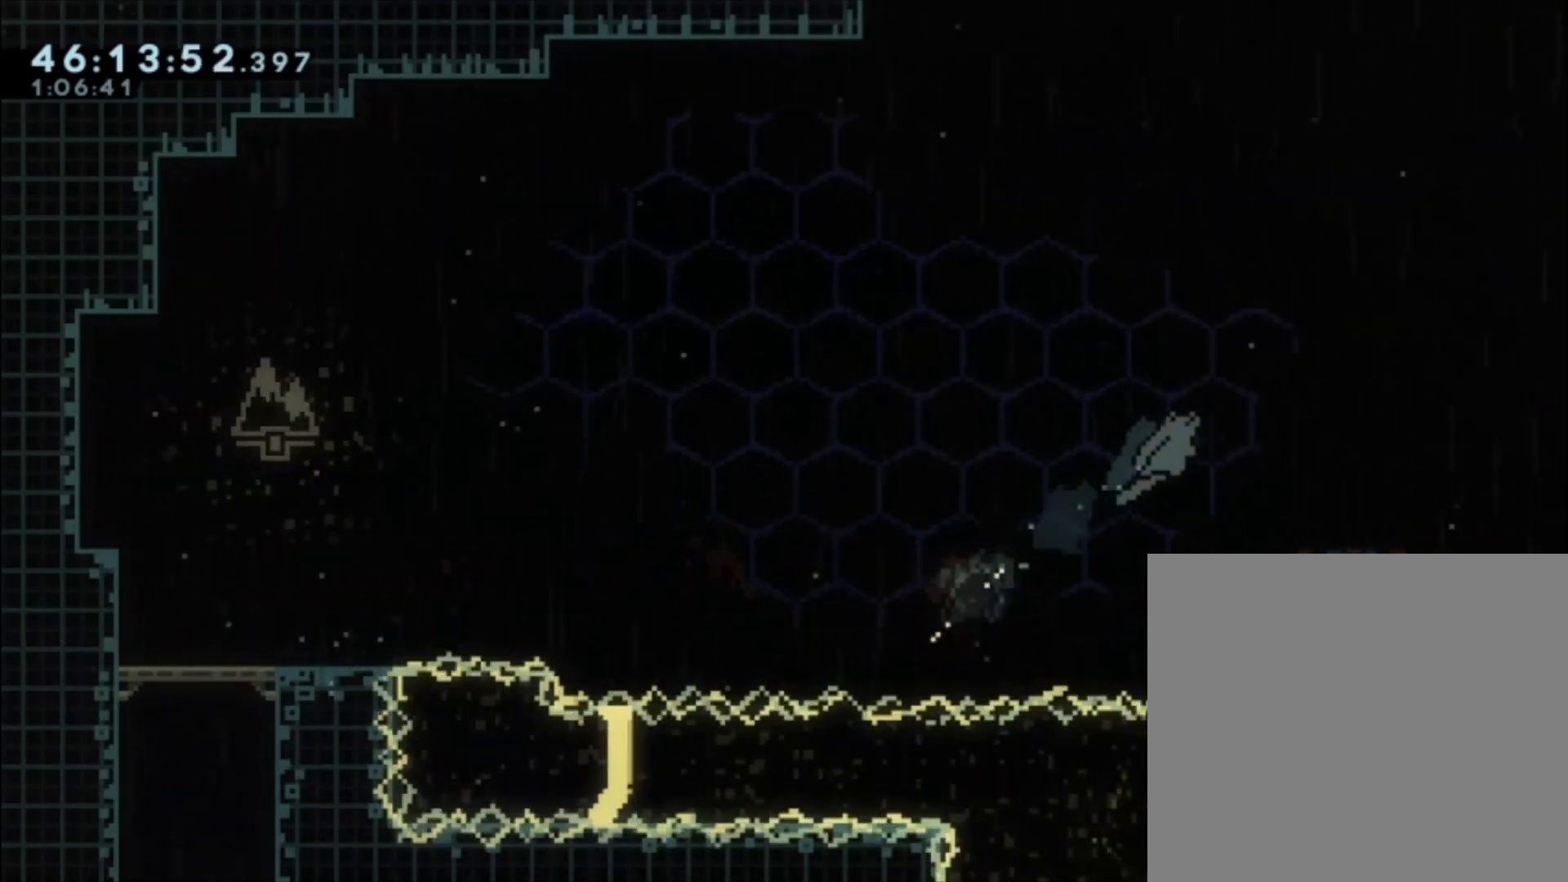
{"buttons": [], "left_stick": "center", "events": [[67, "X", "up"], [100, "A", "up"], [400, "left_stick", "center"]]}
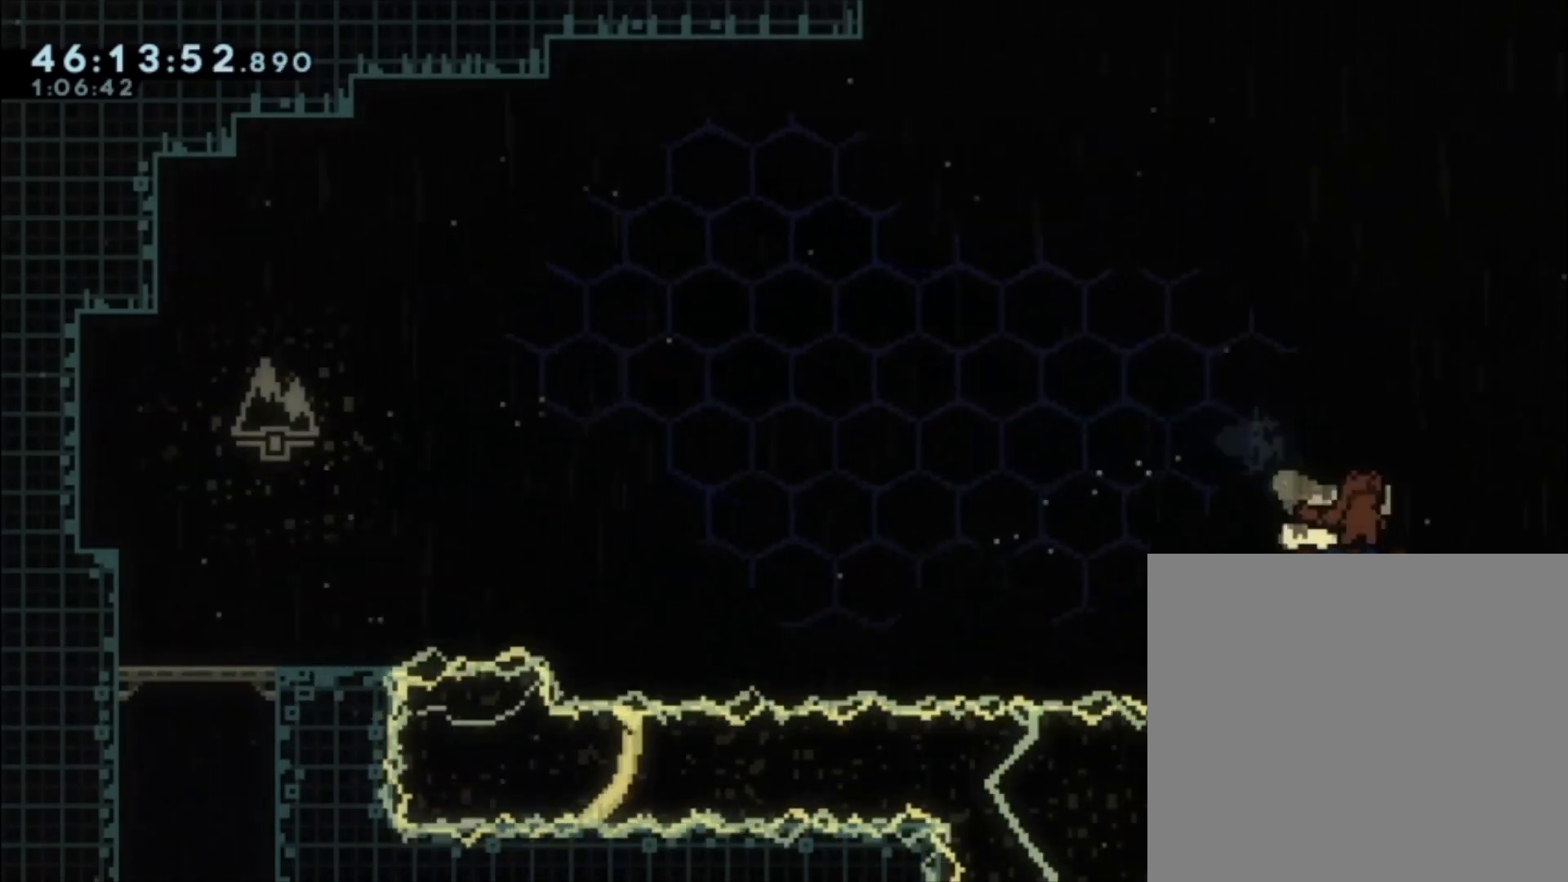
{"buttons": [], "left_stick": "center", "events": [[233, "left_stick", "down"], [267, "X", "down"], [400, "X", "up"], [467, "left_stick", "center"]]}
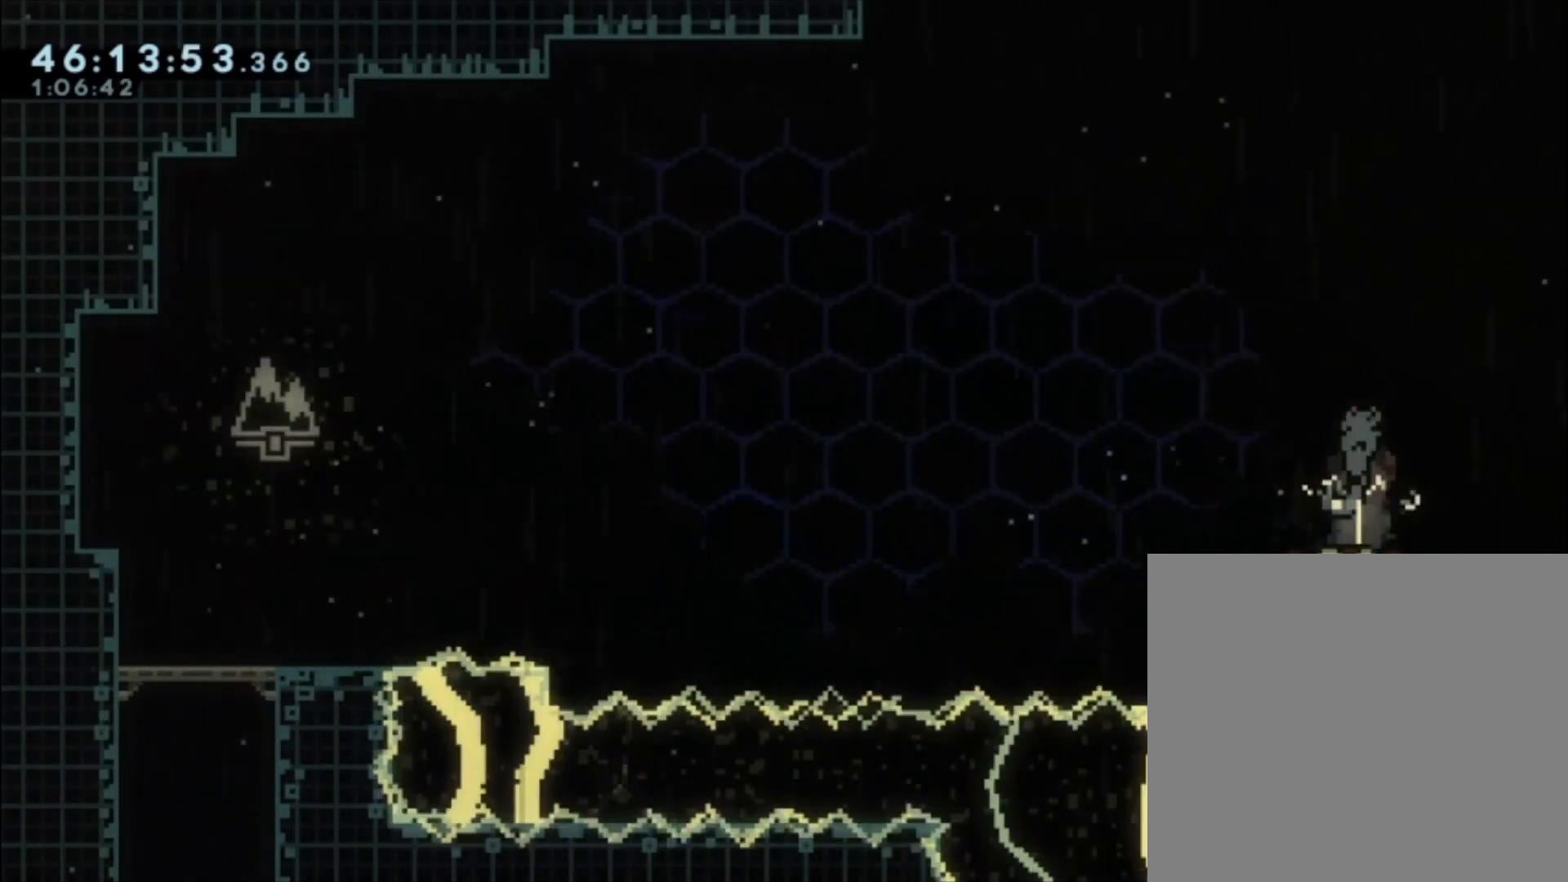
{"buttons": [], "left_stick": "center", "events": [[133, "left_stick", "left"], [233, "left_stick", "center"]]}
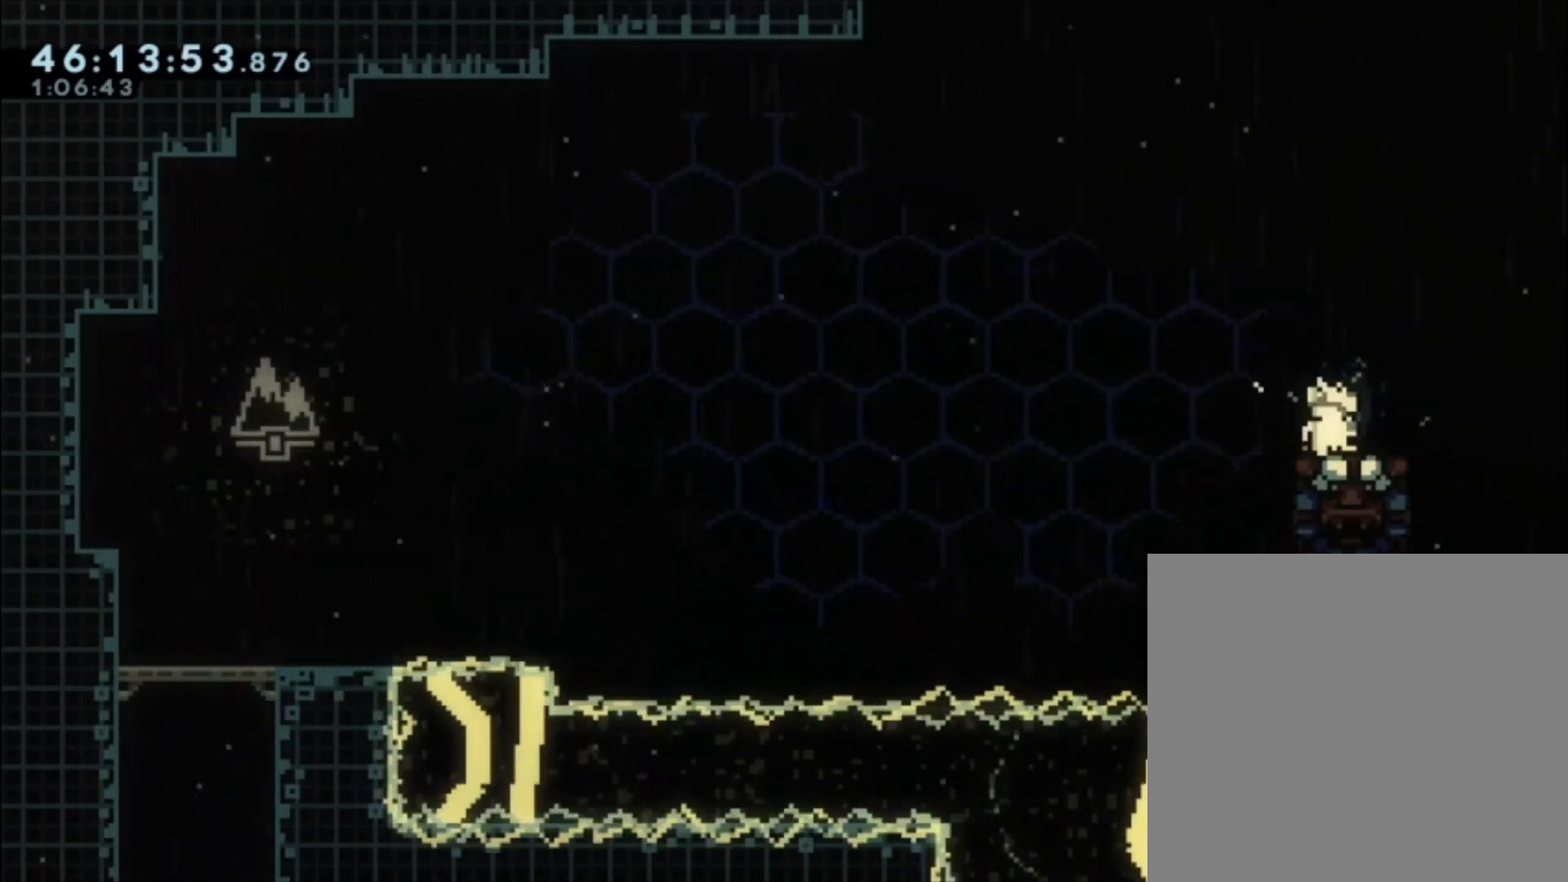
{"buttons": ["A"], "left_stick": "center", "events": [[333, "A", "down"]]}
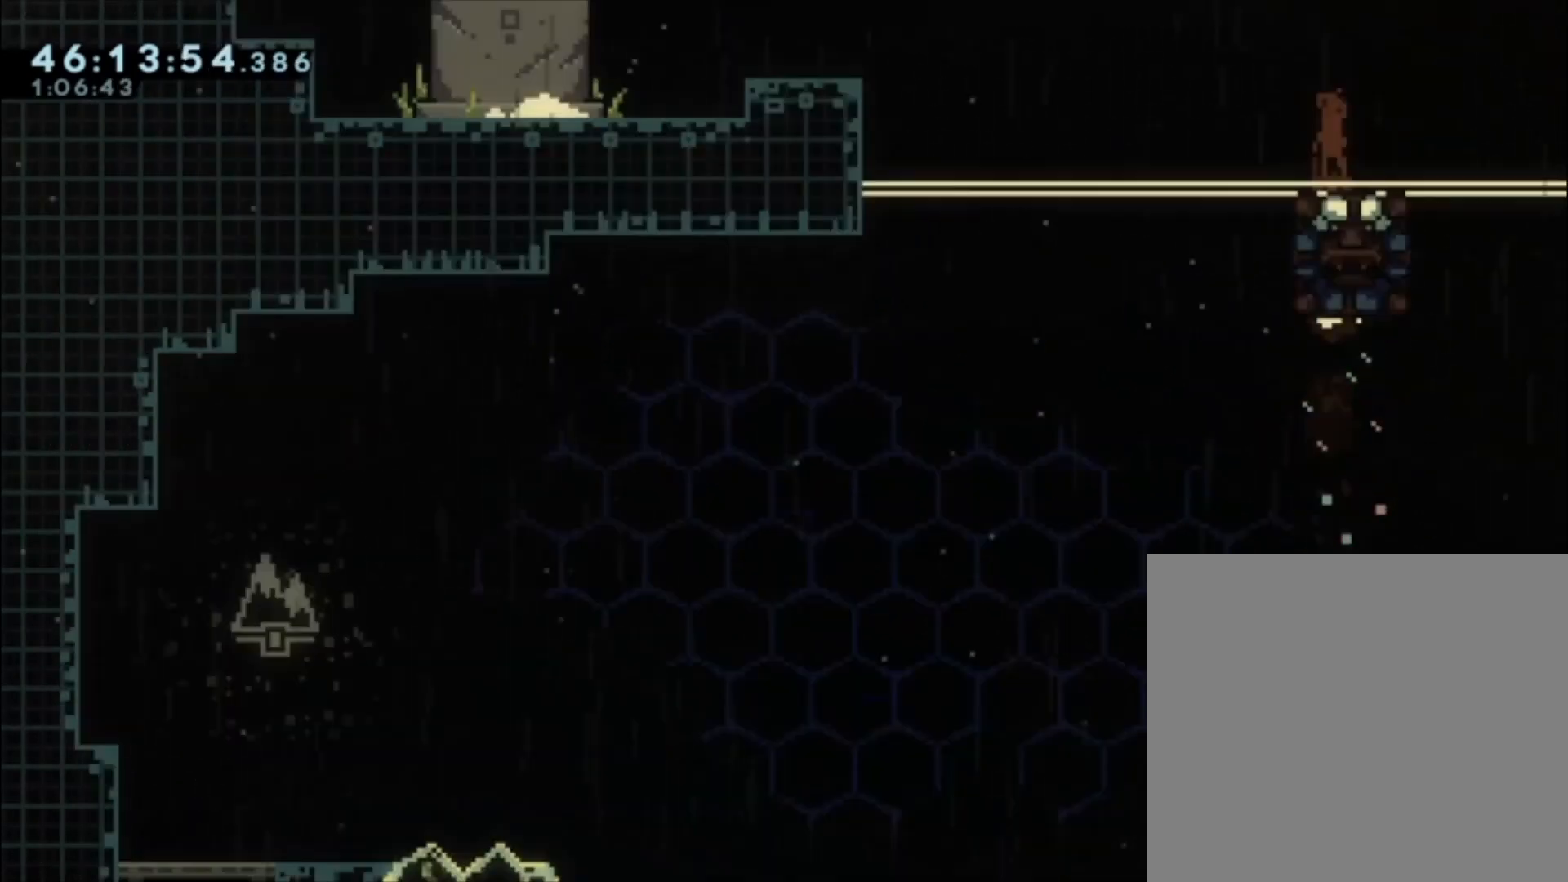
{"buttons": [], "left_stick": "center", "events": [[100, "A", "up"]]}
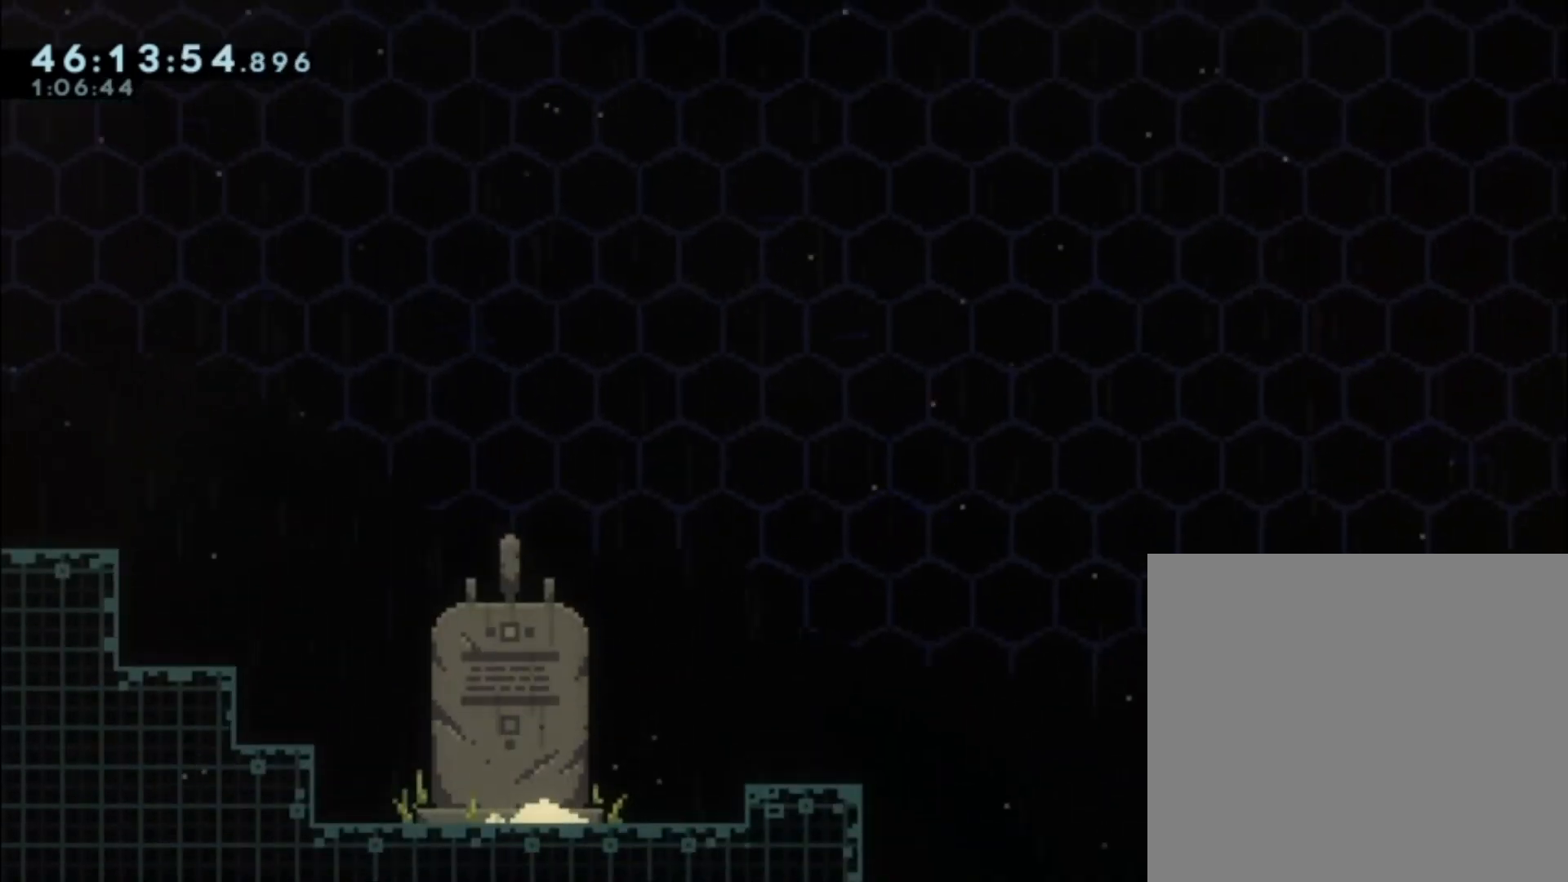
{"buttons": [], "left_stick": "left", "events": [[333, "left_stick", "left"]]}
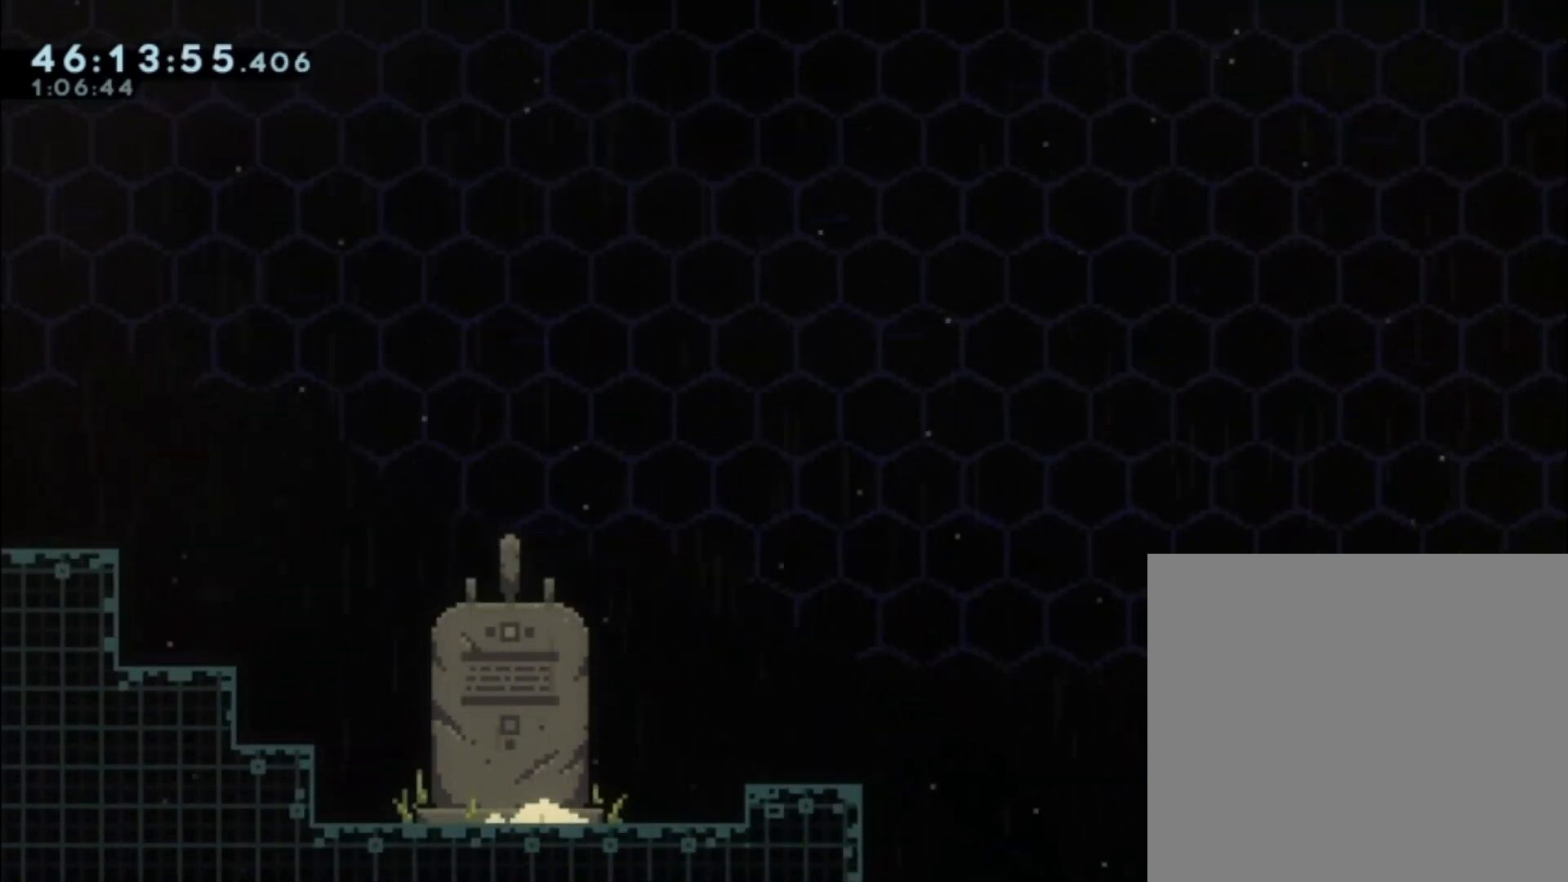
{"buttons": [], "left_stick": "left", "events": []}
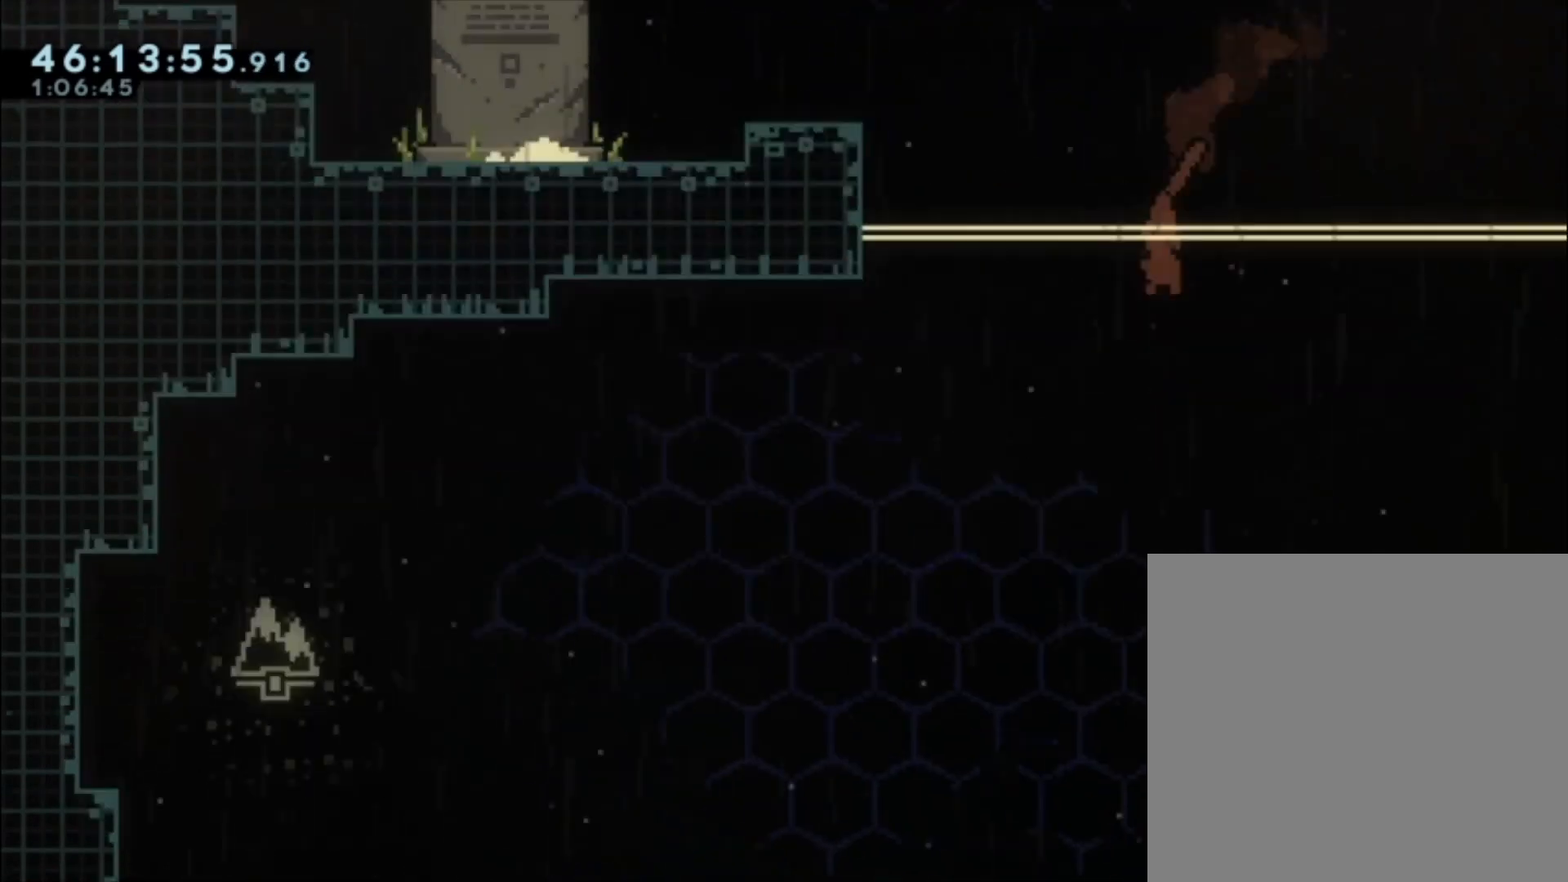
{"buttons": [], "left_stick": "right", "events": [[133, "left_stick", "center"], [433, "left_stick", "right"]]}